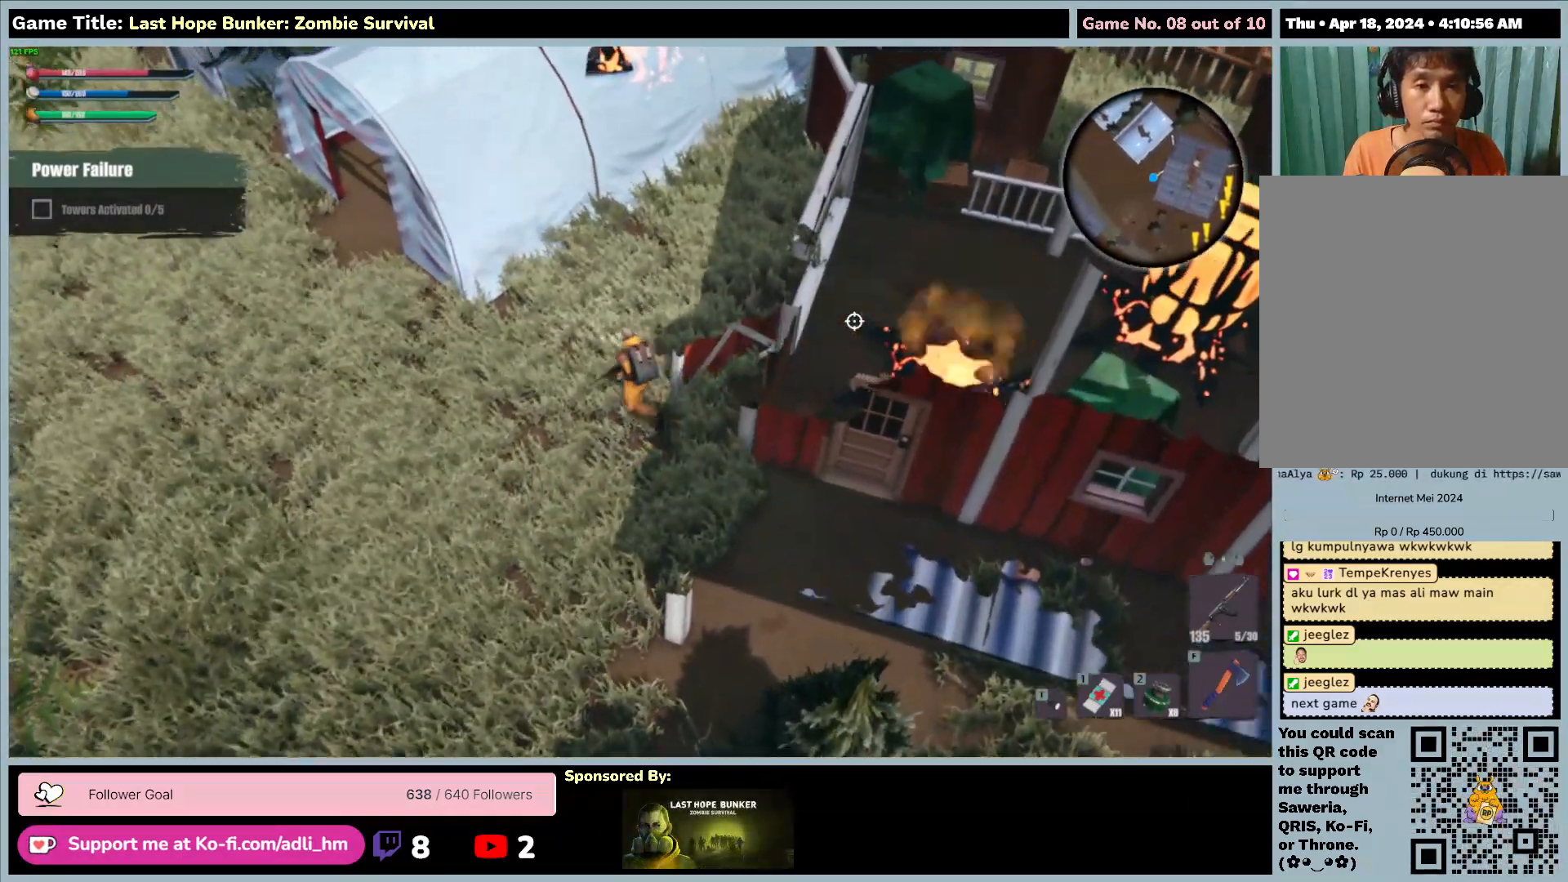
Gameplay with keyboard and mouse; each line is a JSON object with the keys and mouse buttons held at the frame after it. "events" lists presses ("down") and releases ("up") of "0", "1", "2", "3", "4", "5", "6", "7", "8", "9", "a", "alt", "b", "c", "caps_lock", "ctrl", "d", "down", "e", "escape", "f", "f1", "f2", "f3", "f4", "f5", "f6", "f7", "f8", "g", "h", "i", "j", "k", "l", "left", "m", "n", "o", "p", "q", "r", "return", "right", "s", "shift", "space", "t", "tab", "tilde", "u", "up", "v", "w", "x", "y", "z", "mouse_left", "mouse_wheel" and "mouse_right" between this image and that frame as [ms after this image, input, new state], when the widget could be followed in between. "mouse_left", "mouse_wheel", "mouse_right" = the "left", "wheel", "right" buttons of the "mouse" list. No other keys are recorded. "wheel" means that the mouse wheel is clicked or scrolled. Mouse movement is not recorded.
{"keys": ["a", "w"], "mouse": [], "events": [[233, "d", "up"]]}
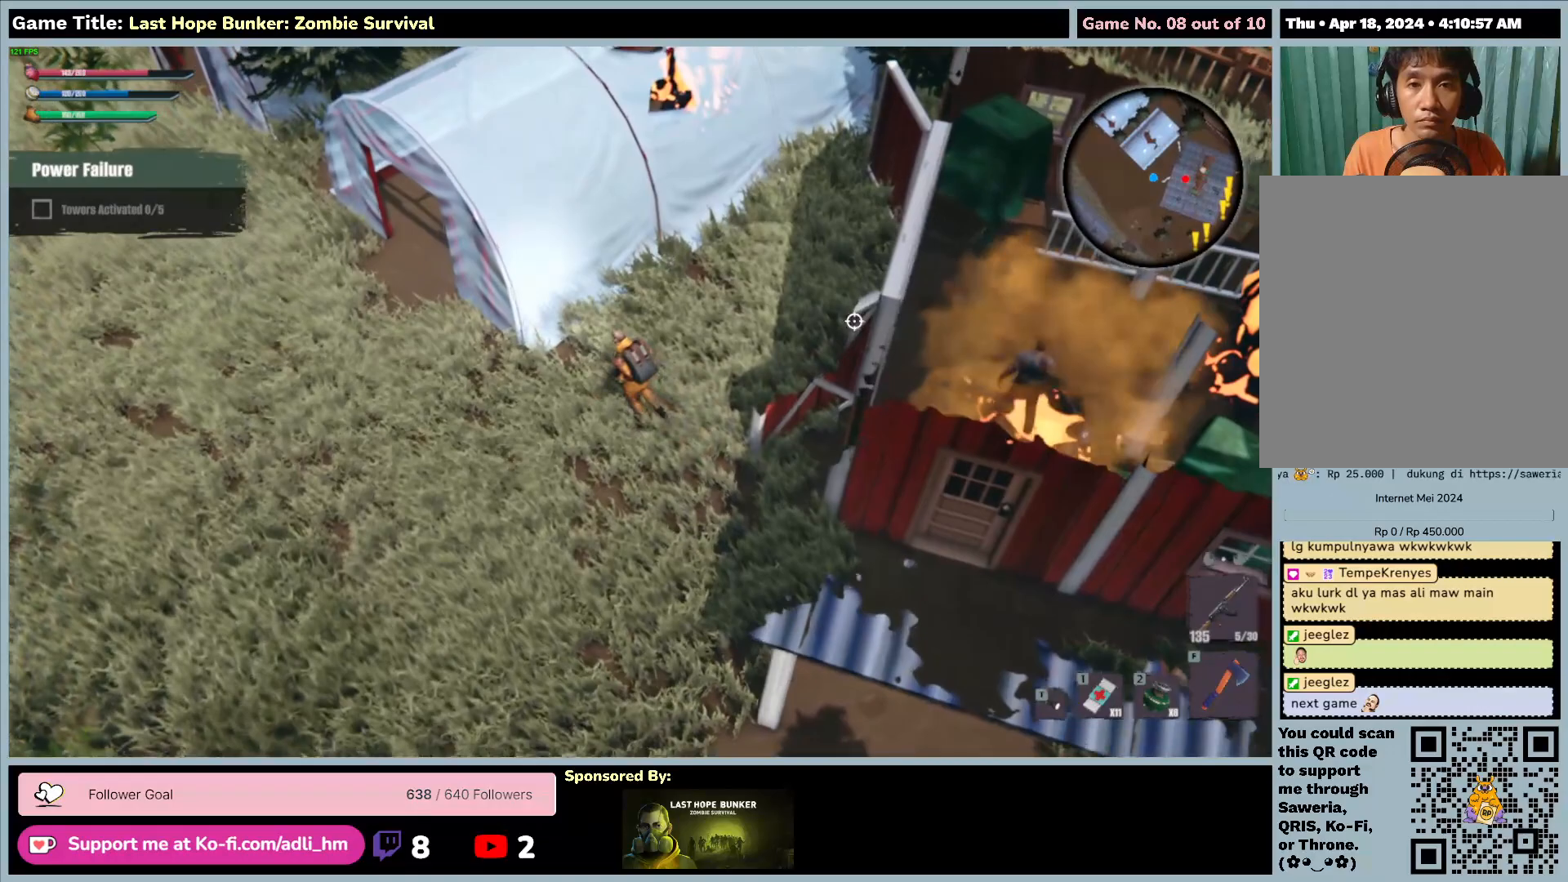
{"keys": ["a", "w"], "mouse": [], "events": []}
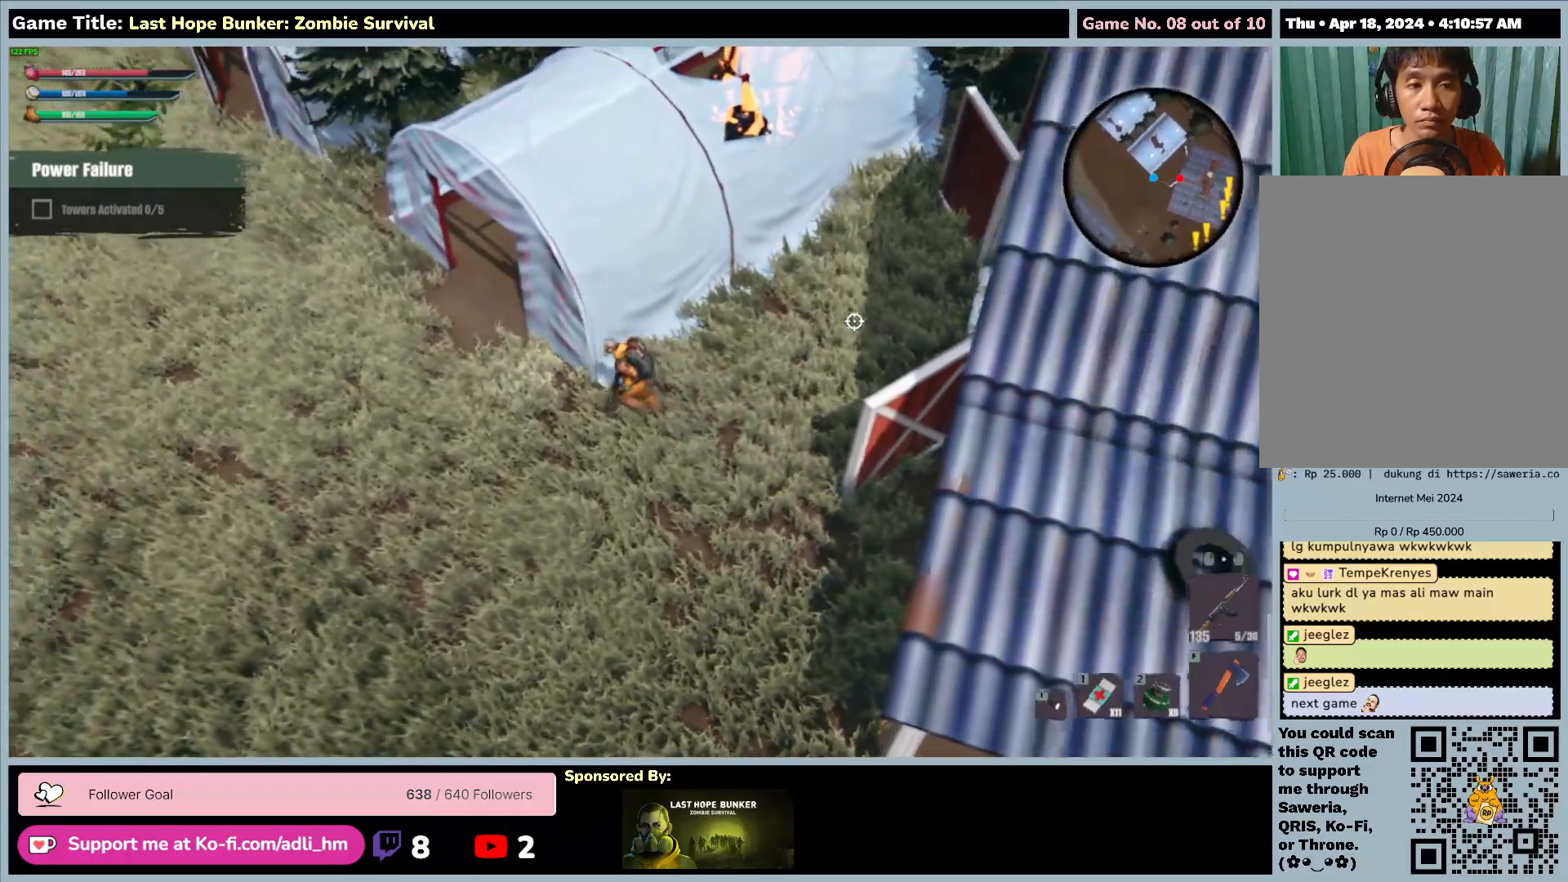
{"keys": ["a"], "mouse": [], "events": [[217, "w", "up"]]}
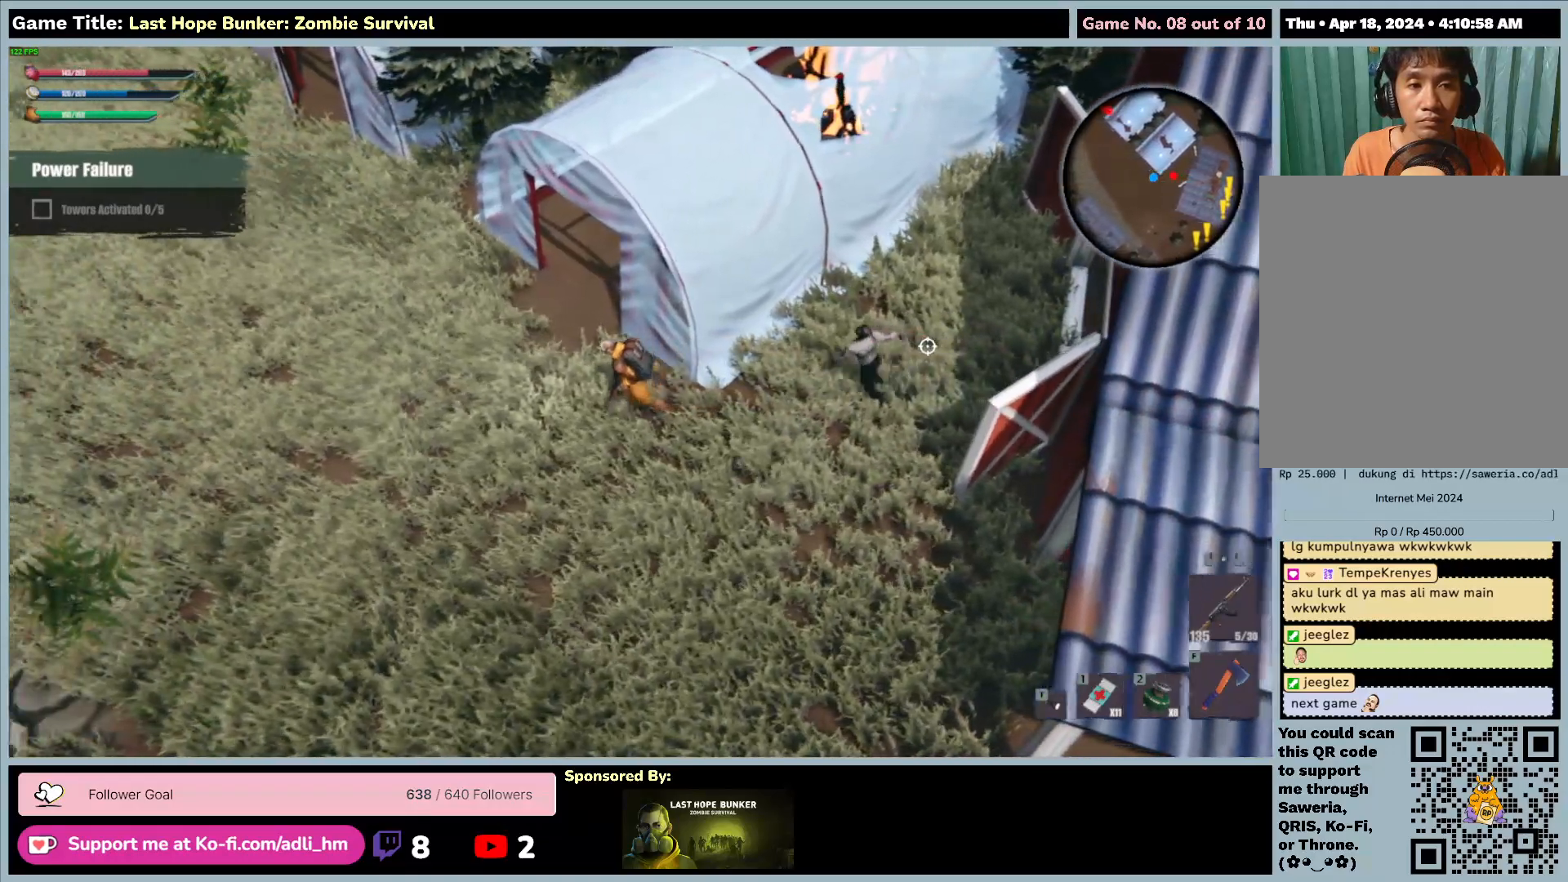
{"keys": ["a"], "mouse": ["right"], "events": [[50, "mouse_right", "down"]]}
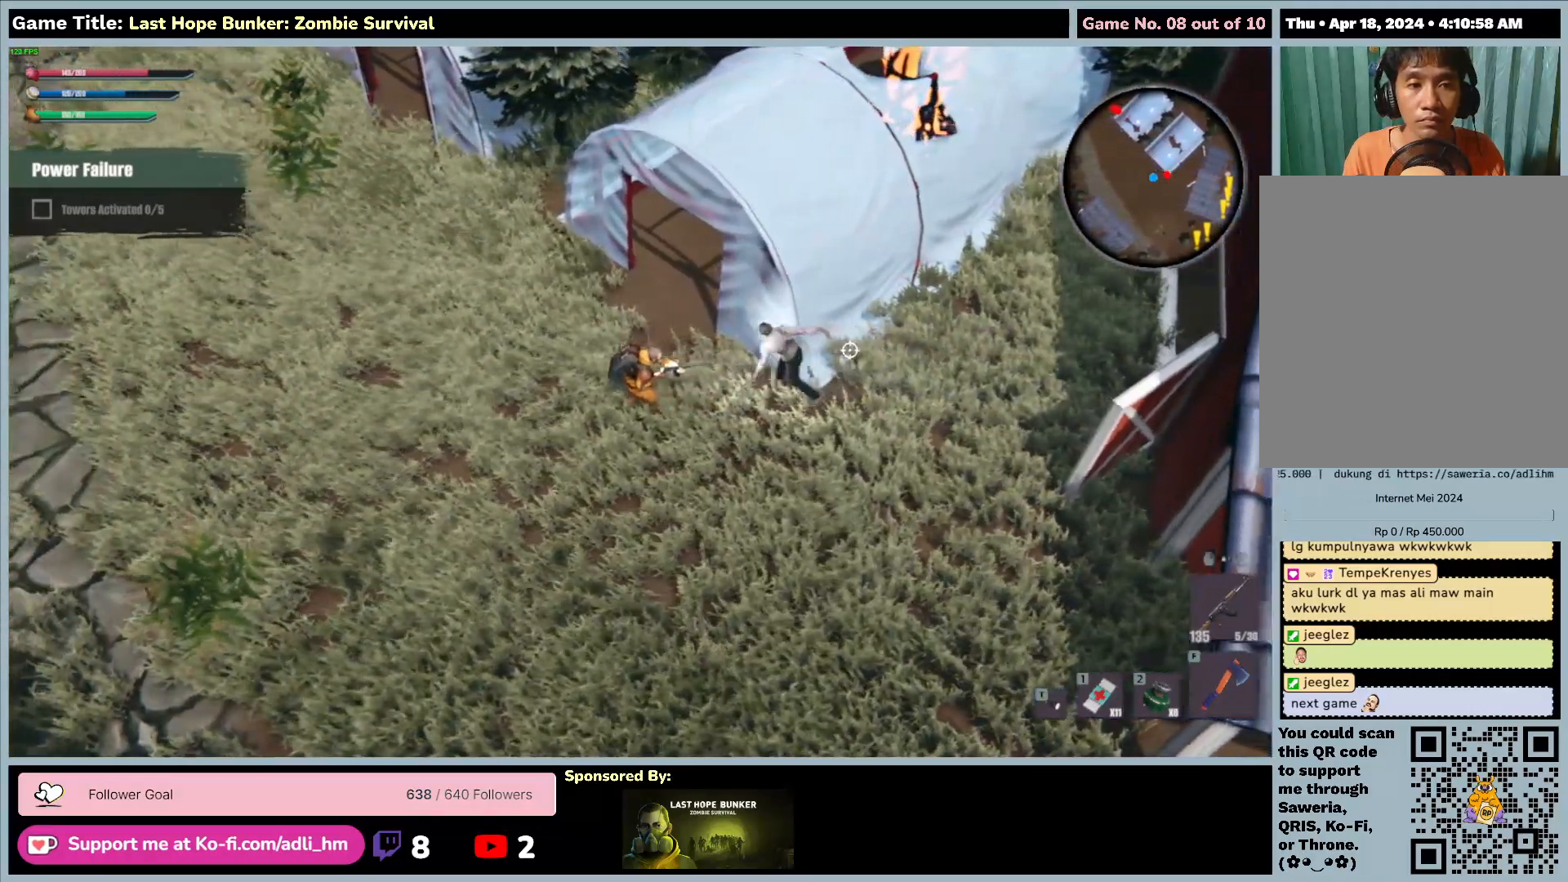
{"keys": ["a"], "mouse": ["left", "right"], "events": [[67, "mouse_left", "down"]]}
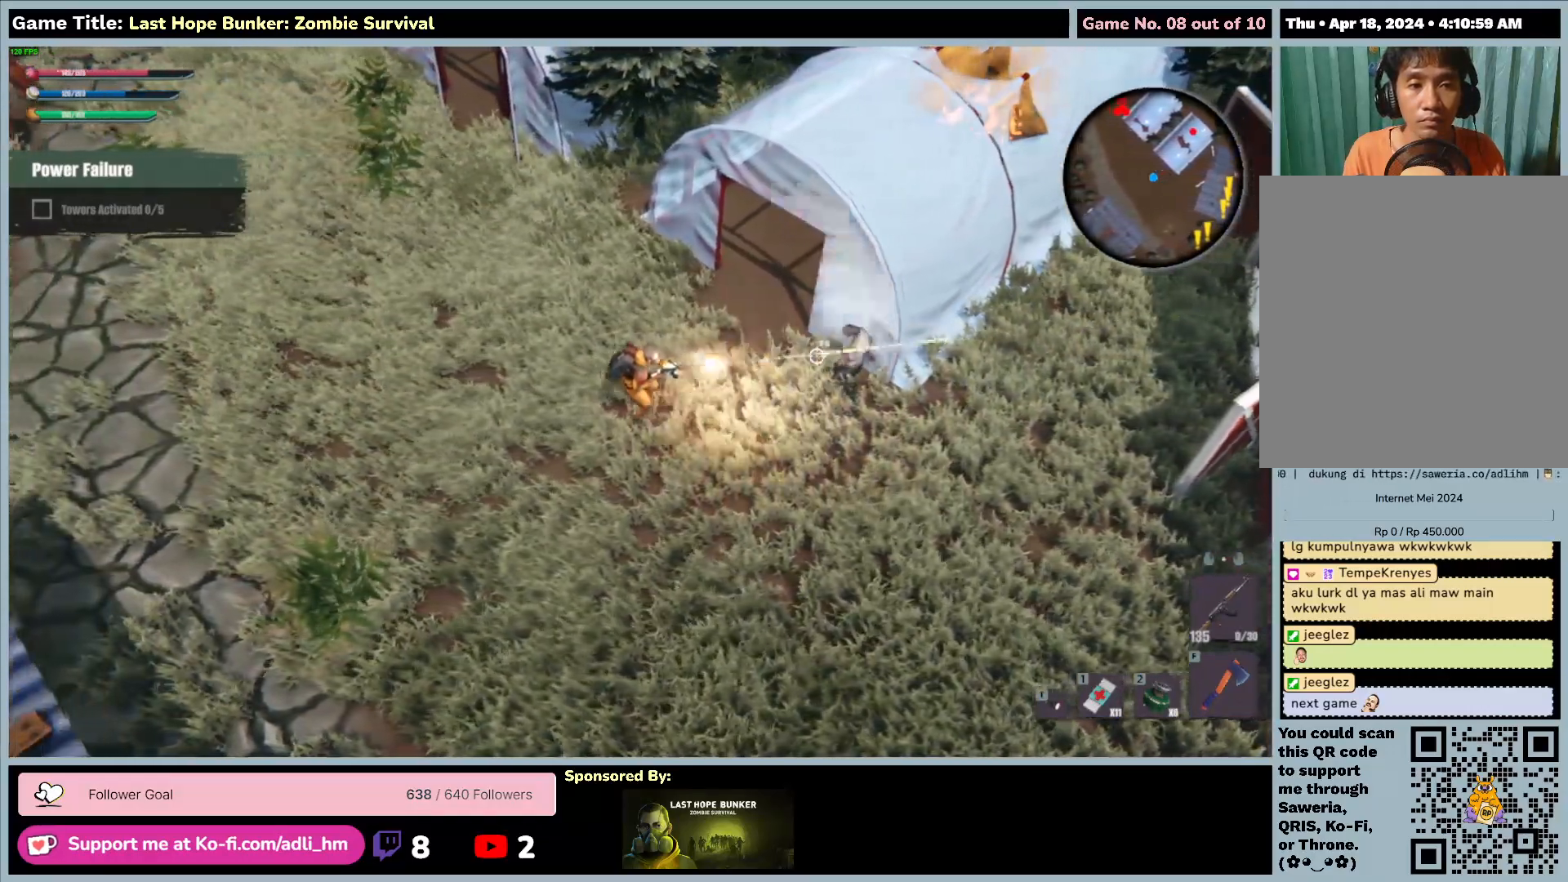
{"keys": ["a", "d", "w"], "mouse": [], "events": [[283, "w", "down"], [300, "mouse_left", "up"], [333, "mouse_right", "up"], [400, "d", "down"]]}
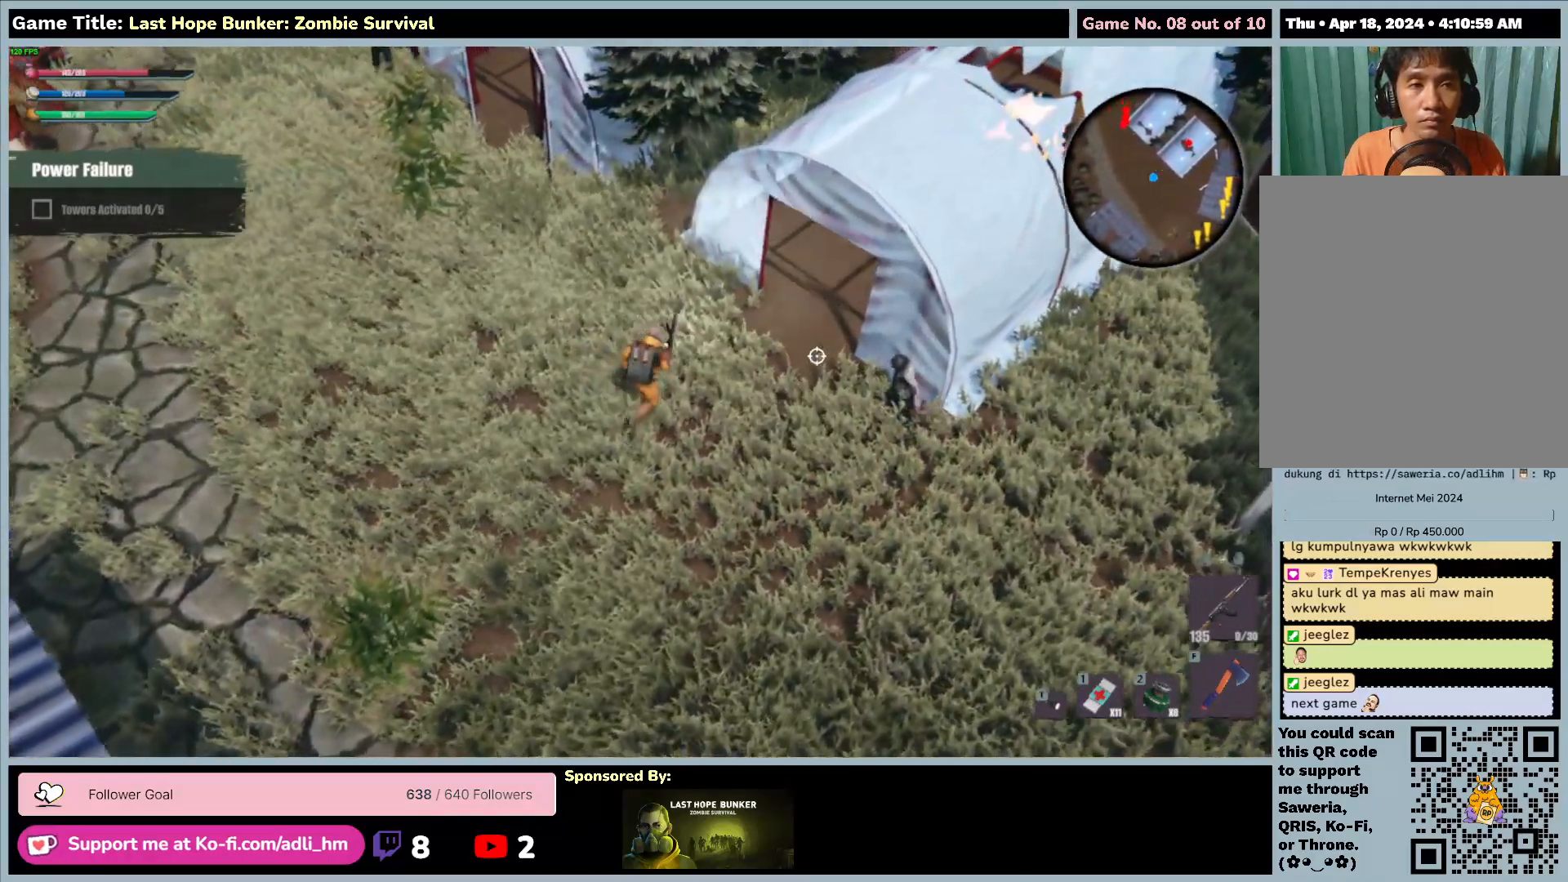
{"keys": ["d", "w"], "mouse": ["right"], "events": [[200, "a", "up"], [500, "mouse_right", "down"]]}
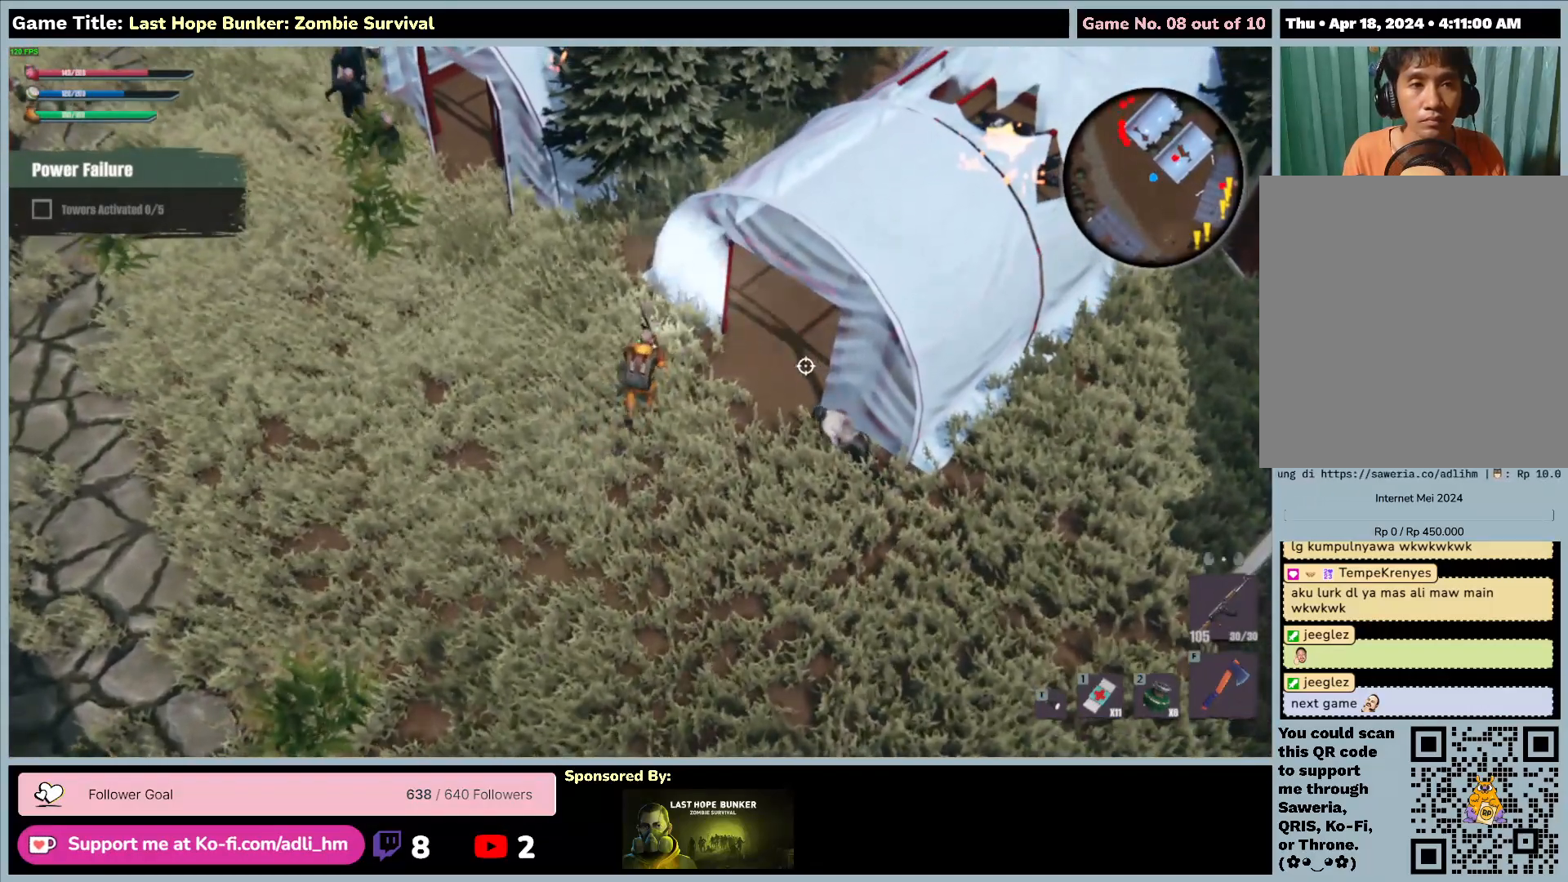
{"keys": ["s"], "mouse": ["right"], "events": [[67, "s", "down"], [200, "d", "up"], [267, "w", "up"]]}
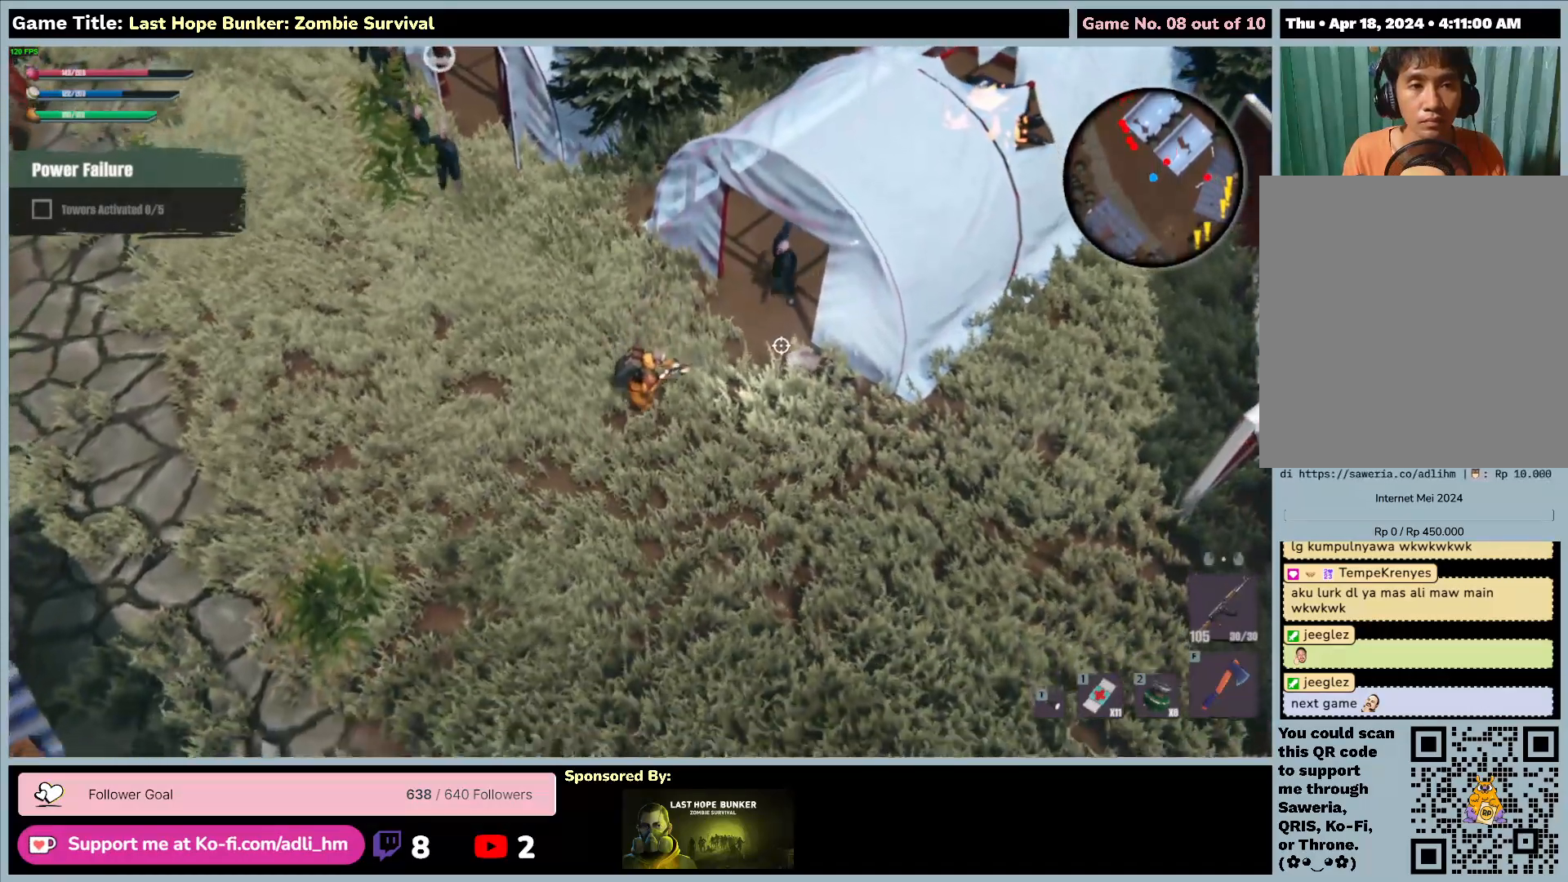
{"keys": ["s"], "mouse": ["left", "right"], "events": [[467, "mouse_left", "down"]]}
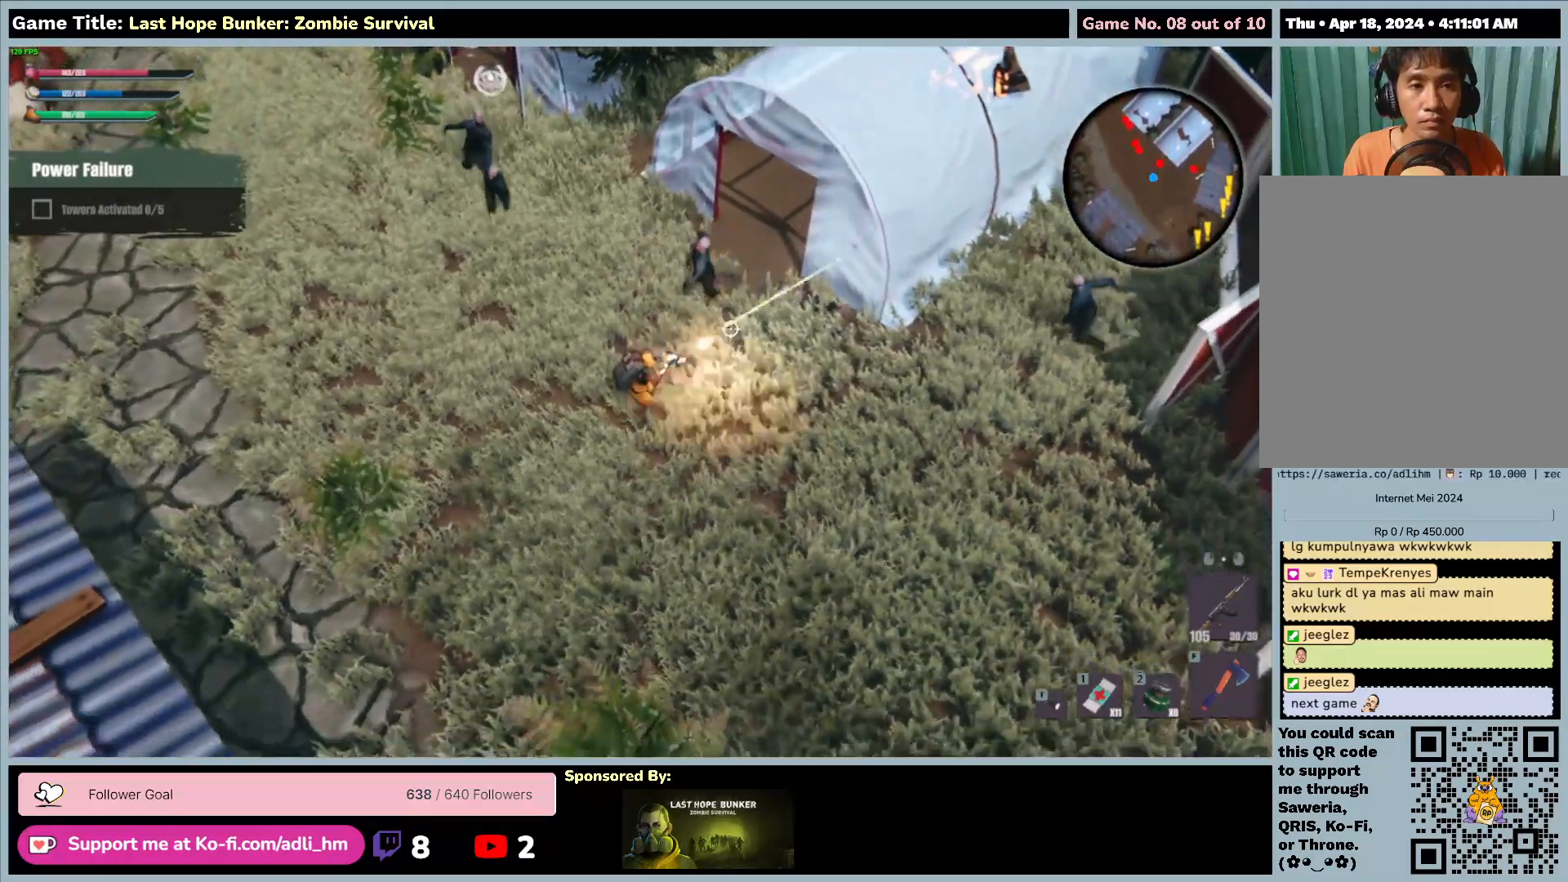
{"keys": ["s"], "mouse": ["left", "right"], "events": []}
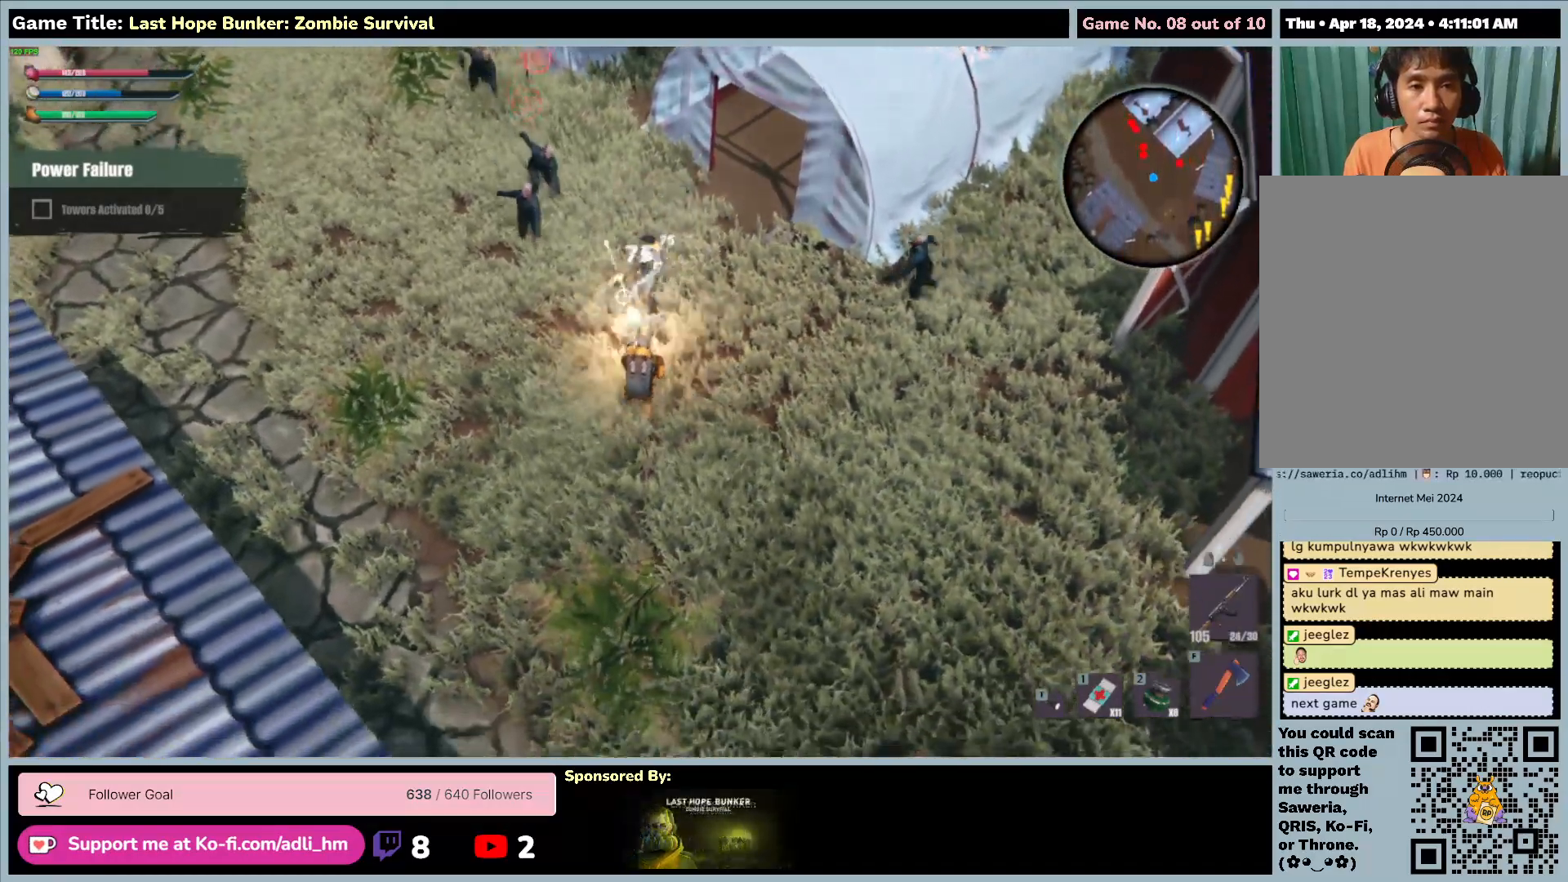
{"keys": ["s"], "mouse": ["left", "right"], "events": []}
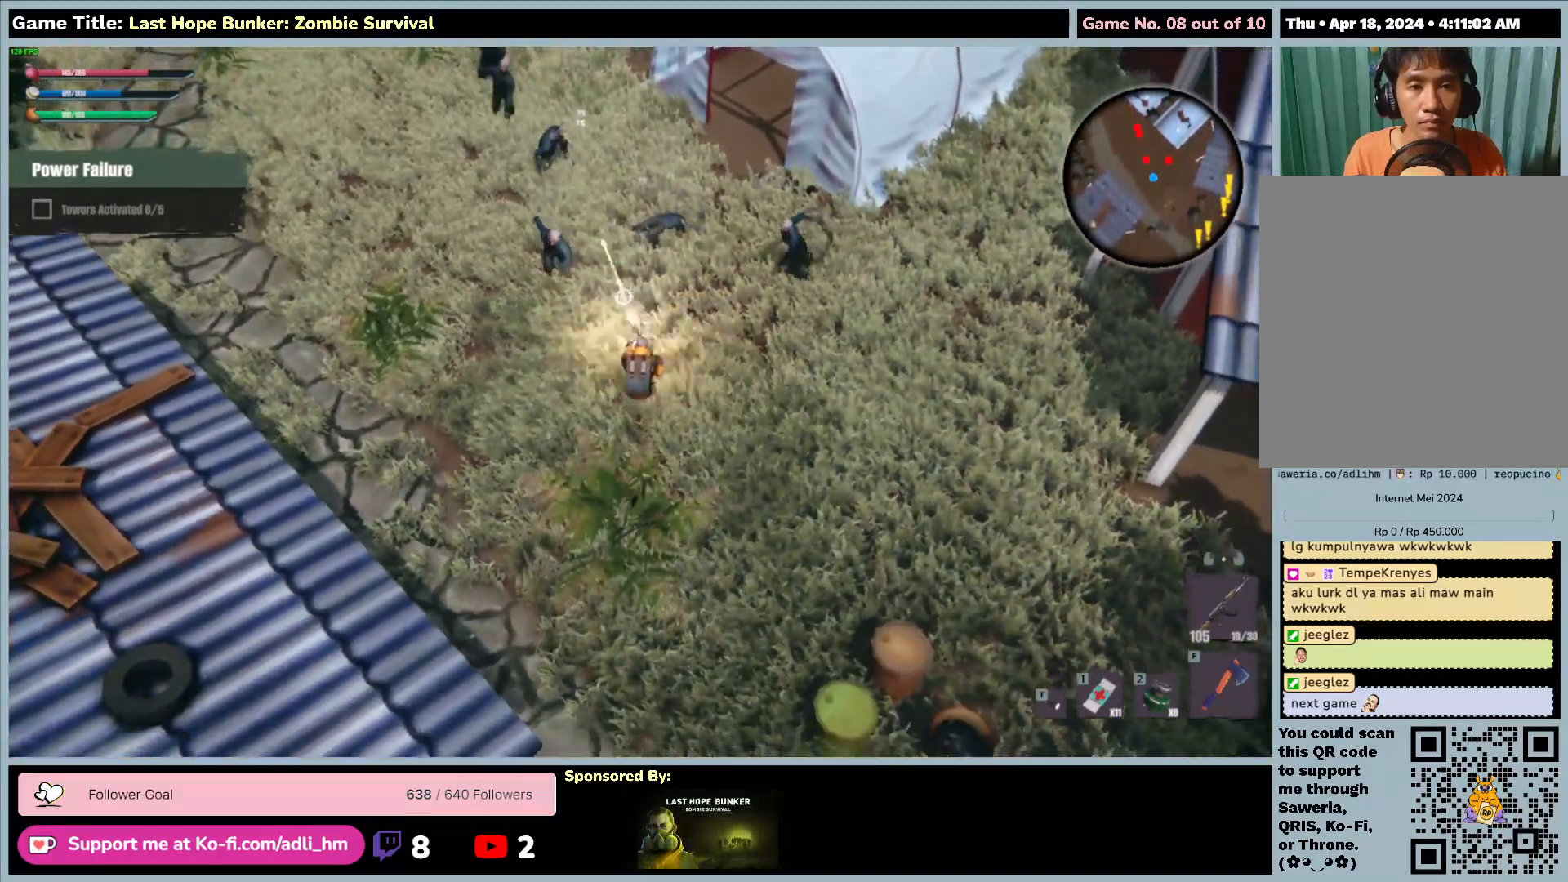
{"keys": ["s"], "mouse": ["left", "right"], "events": []}
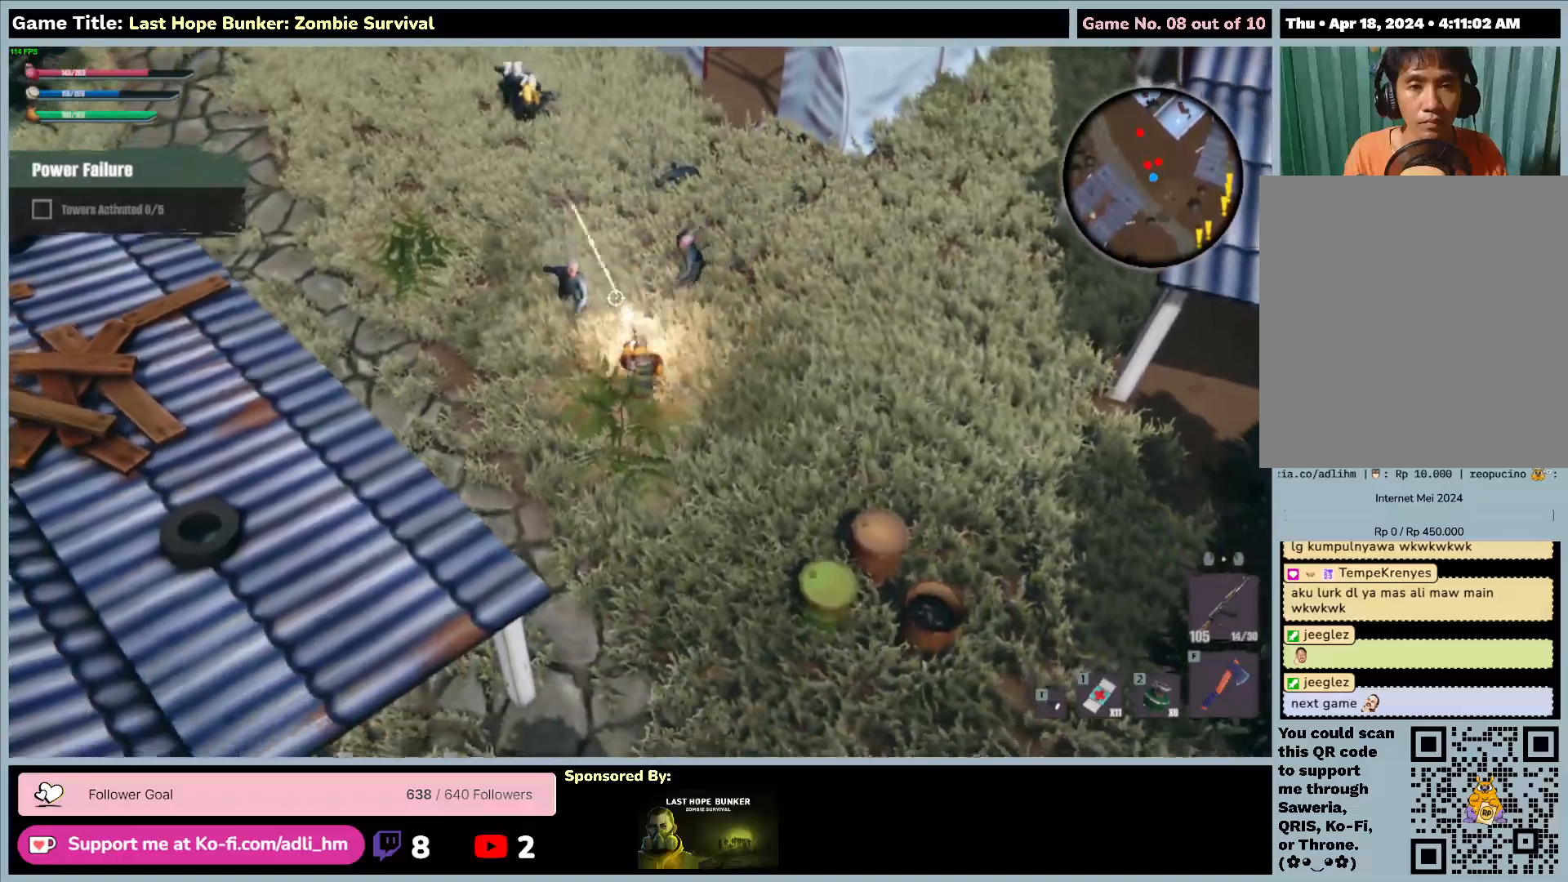
{"keys": ["d", "s"], "mouse": ["left", "right"], "events": [[433, "d", "down"]]}
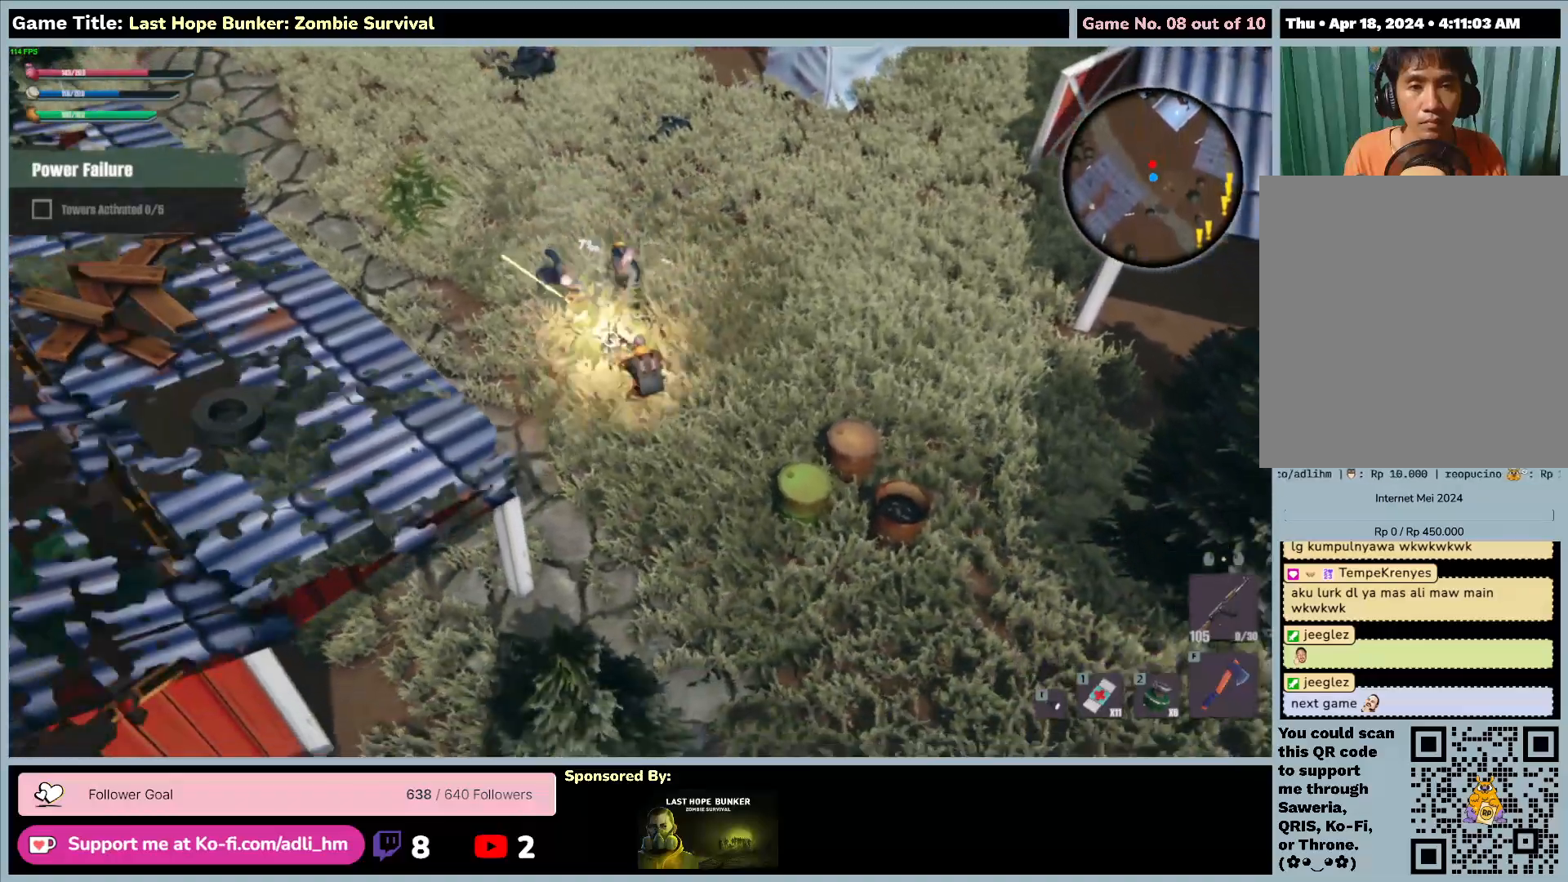
{"keys": ["d", "s"], "mouse": ["left", "right"], "events": []}
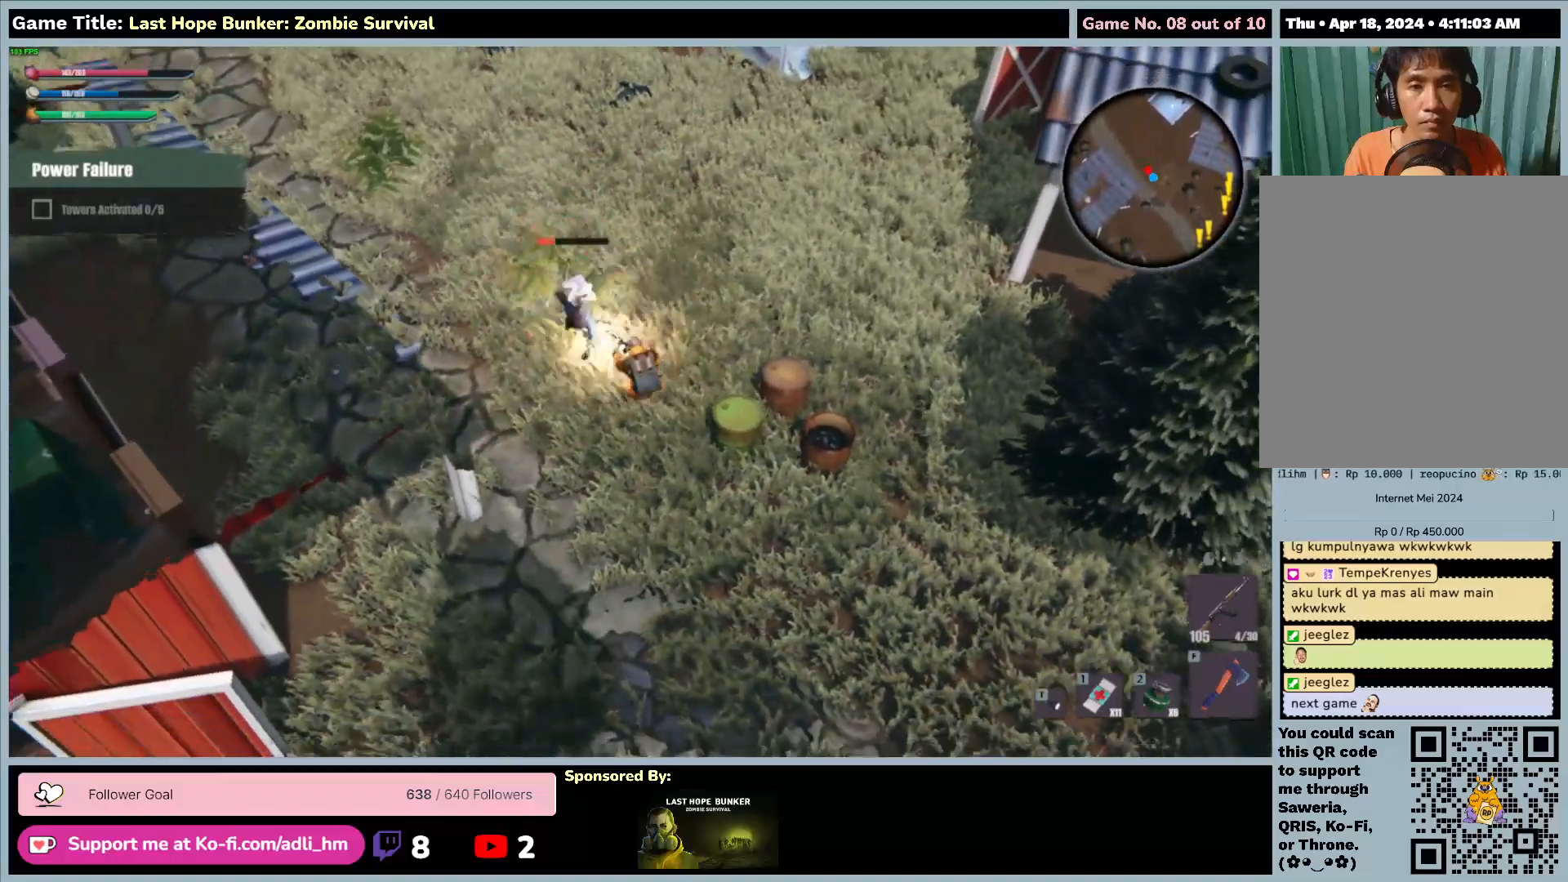
{"keys": ["s"], "mouse": ["left", "right"], "events": [[167, "d", "up"]]}
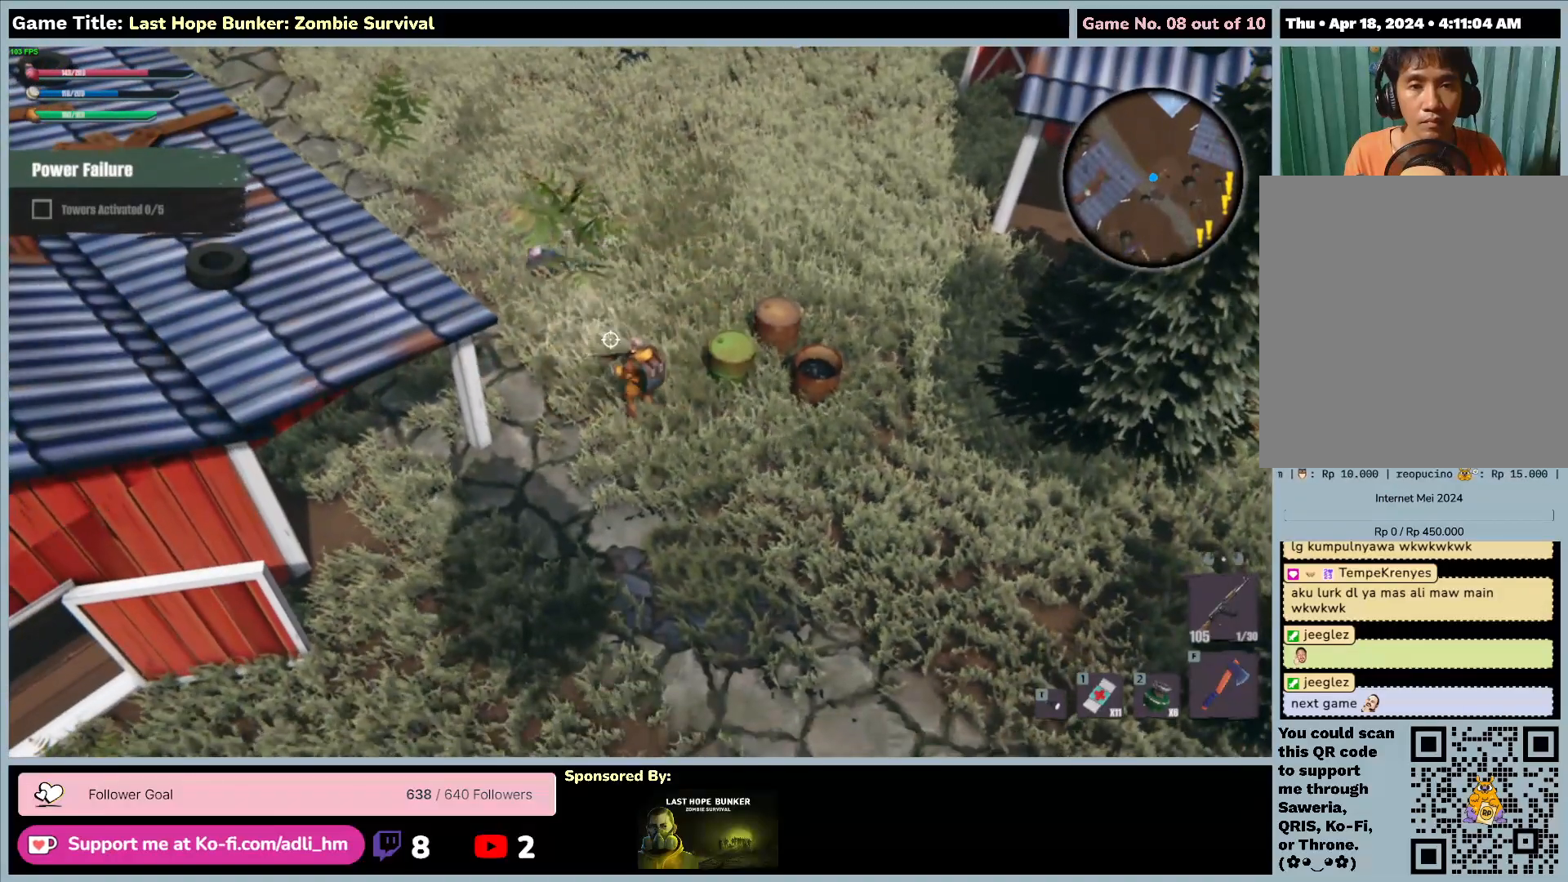
{"keys": ["a", "w"], "mouse": [], "events": [[67, "w", "down"], [133, "mouse_left", "up"], [133, "mouse_right", "up"], [183, "s", "up"], [217, "a", "down"]]}
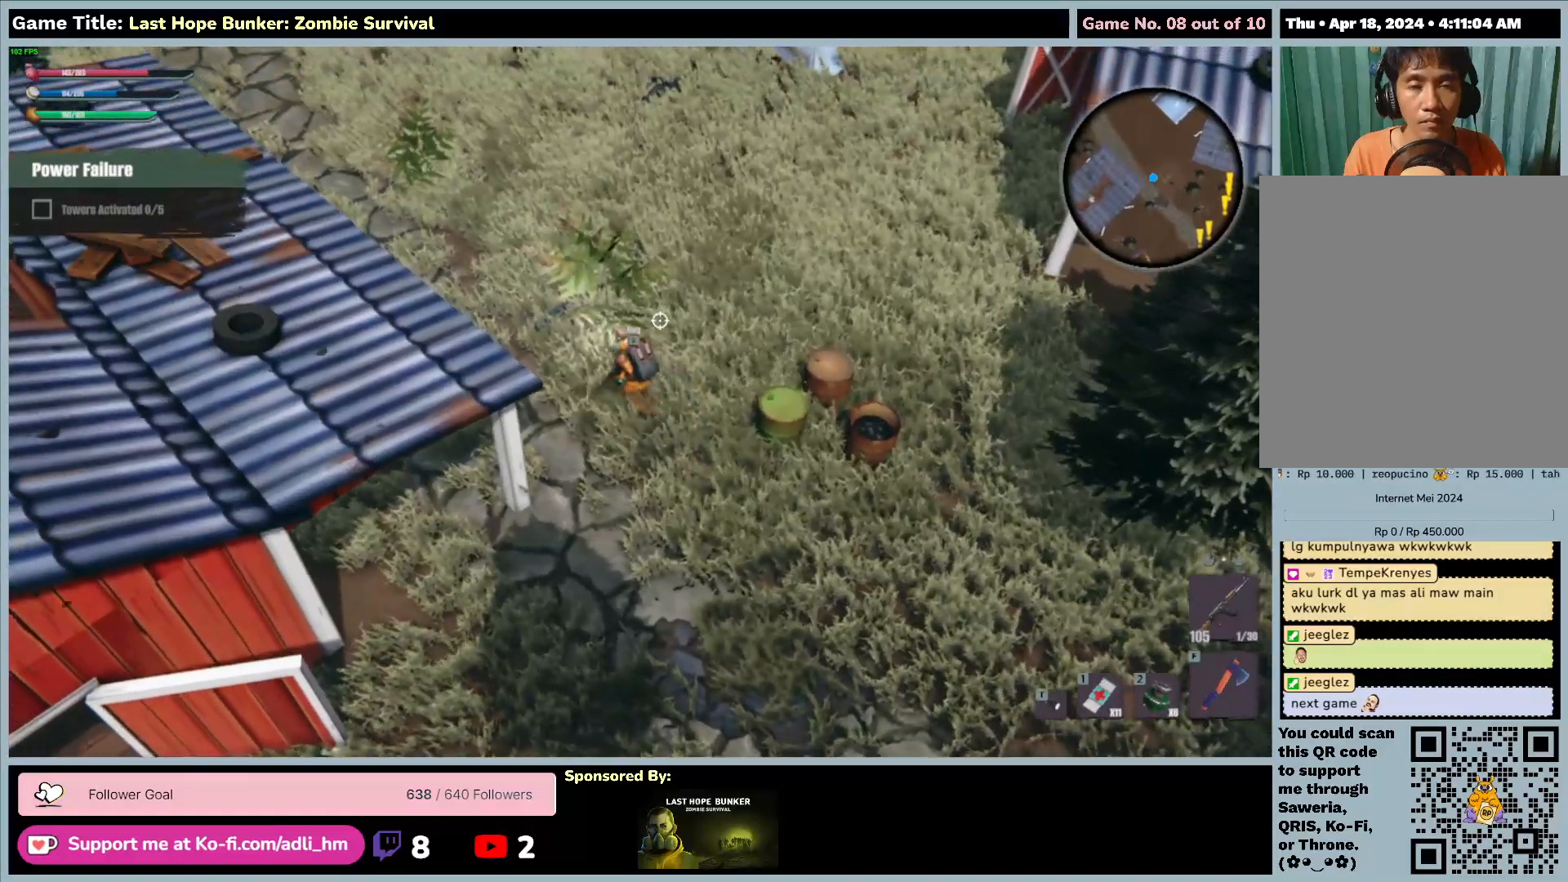
{"keys": ["a", "w"], "mouse": [], "events": []}
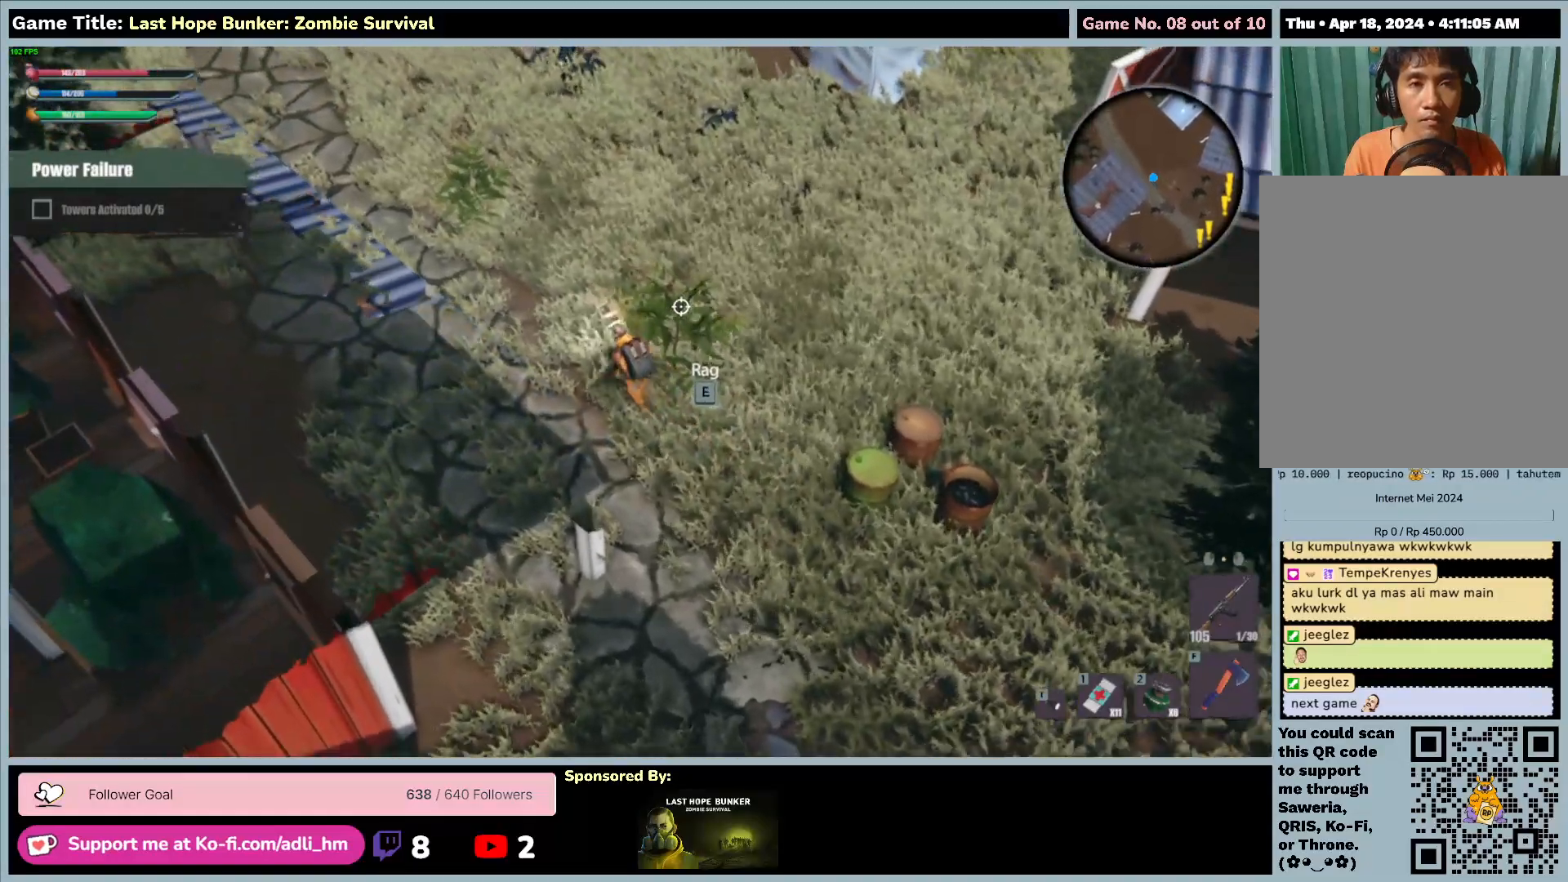
{"keys": ["a", "w"], "mouse": [], "events": []}
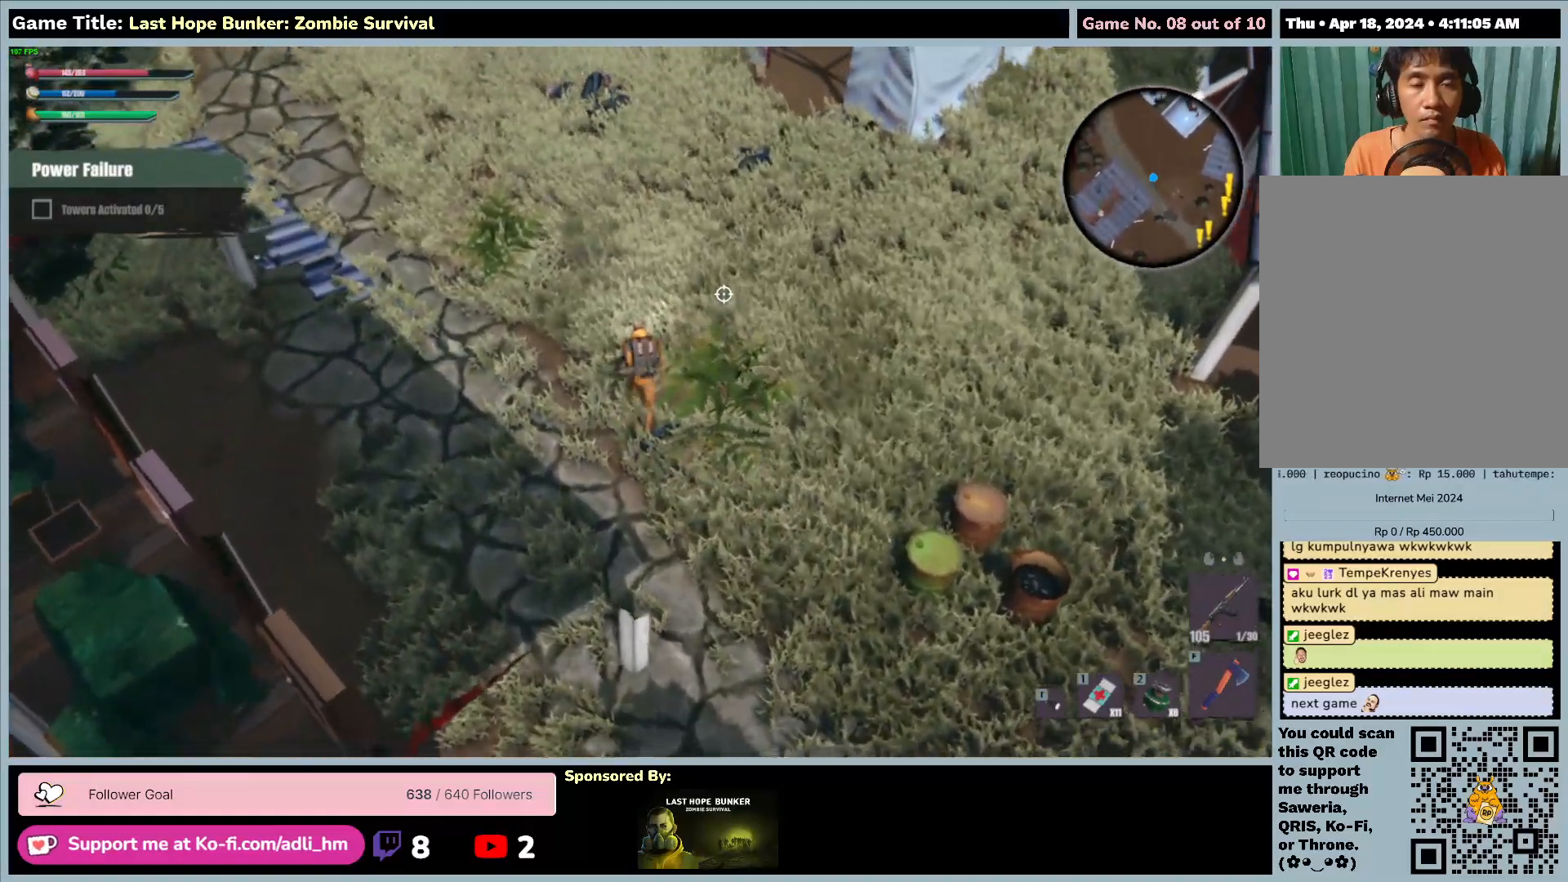
{"keys": ["shift", "w"], "mouse": [], "events": [[100, "a", "up"], [100, "shift", "down"]]}
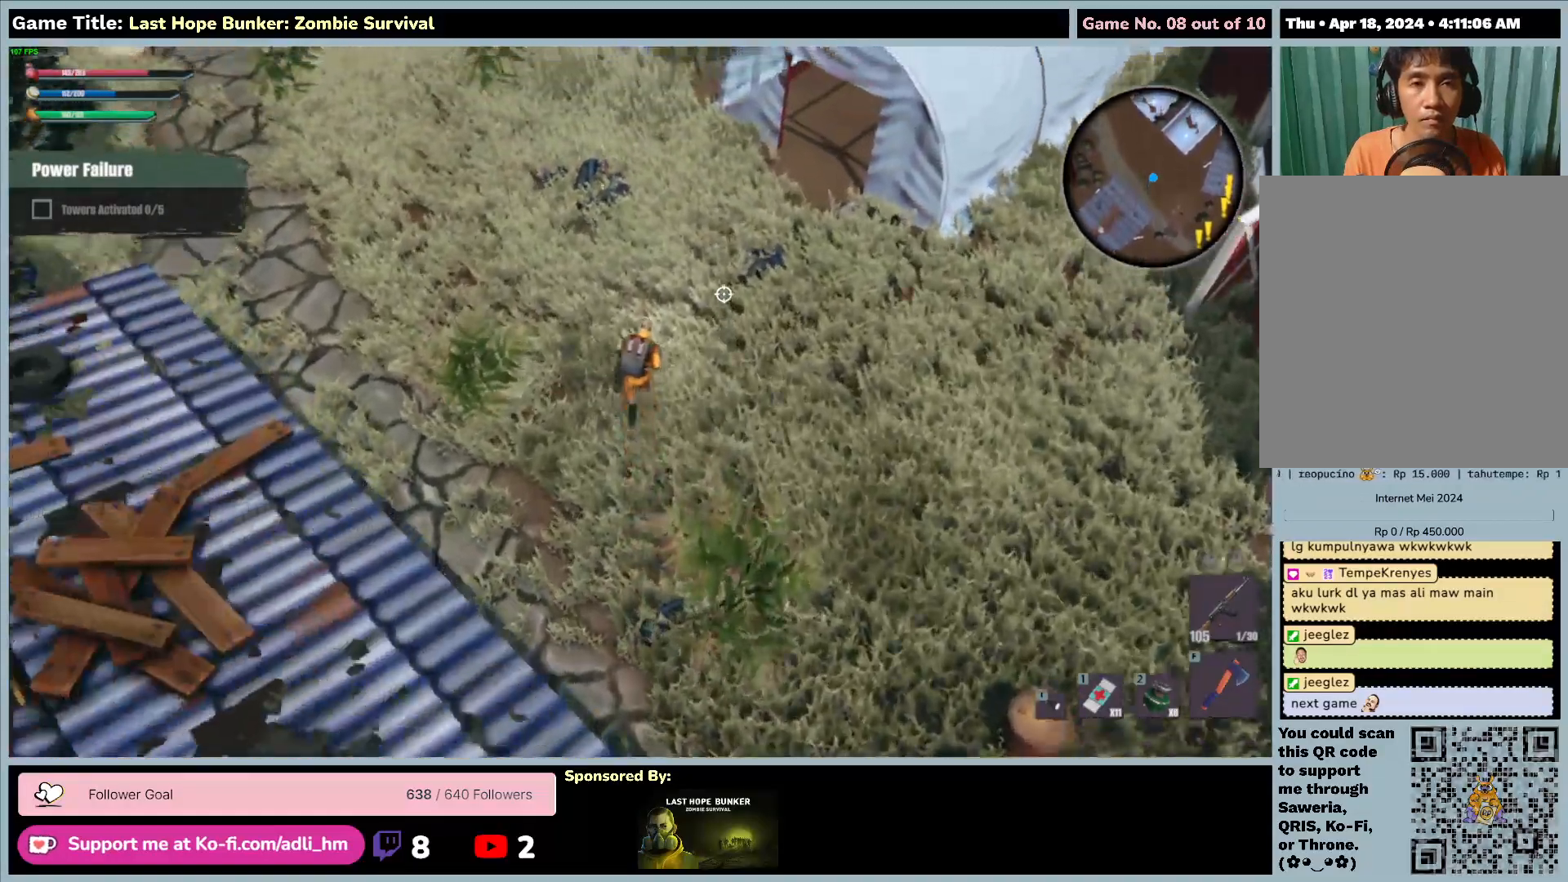
{"keys": ["d", "shift", "w"], "mouse": [], "events": [[267, "d", "down"]]}
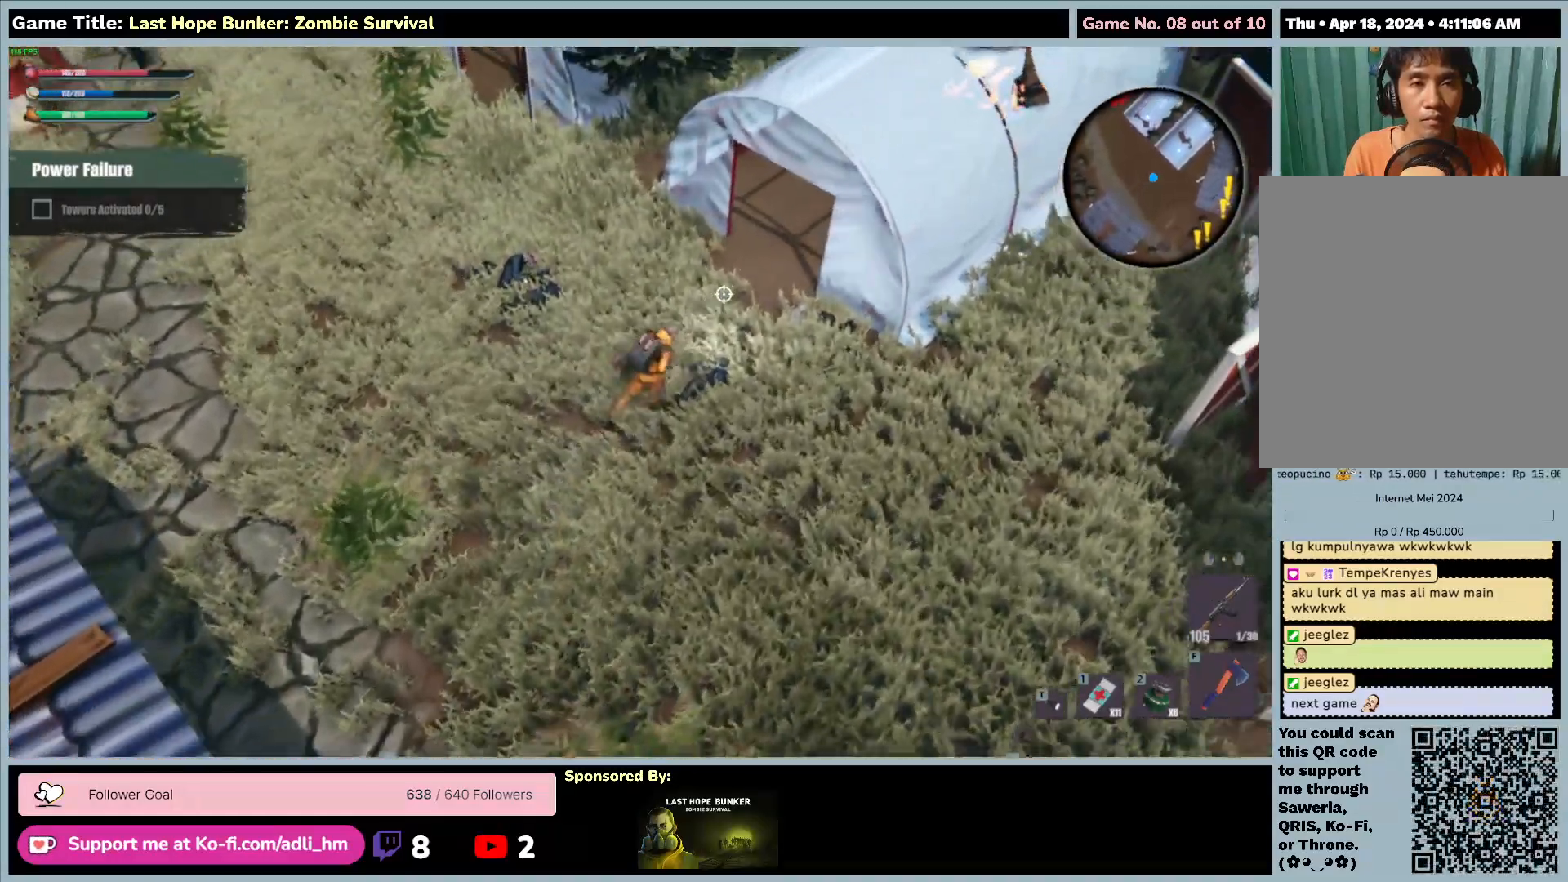
{"keys": ["d", "shift", "w"], "mouse": [], "events": []}
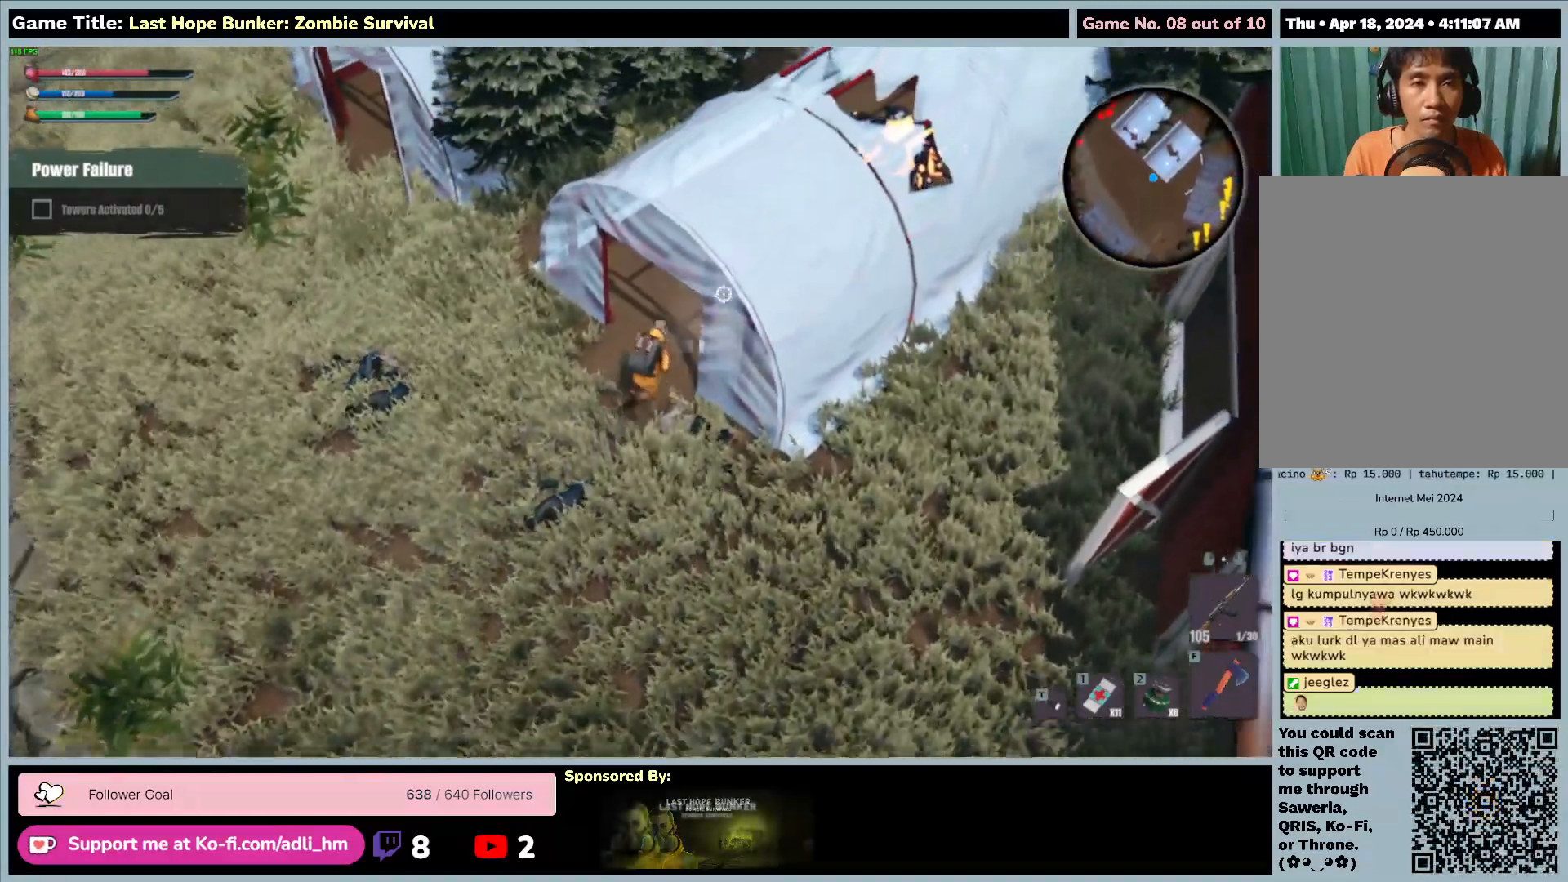
{"keys": ["shift", "w"], "mouse": [], "events": [[367, "d", "up"]]}
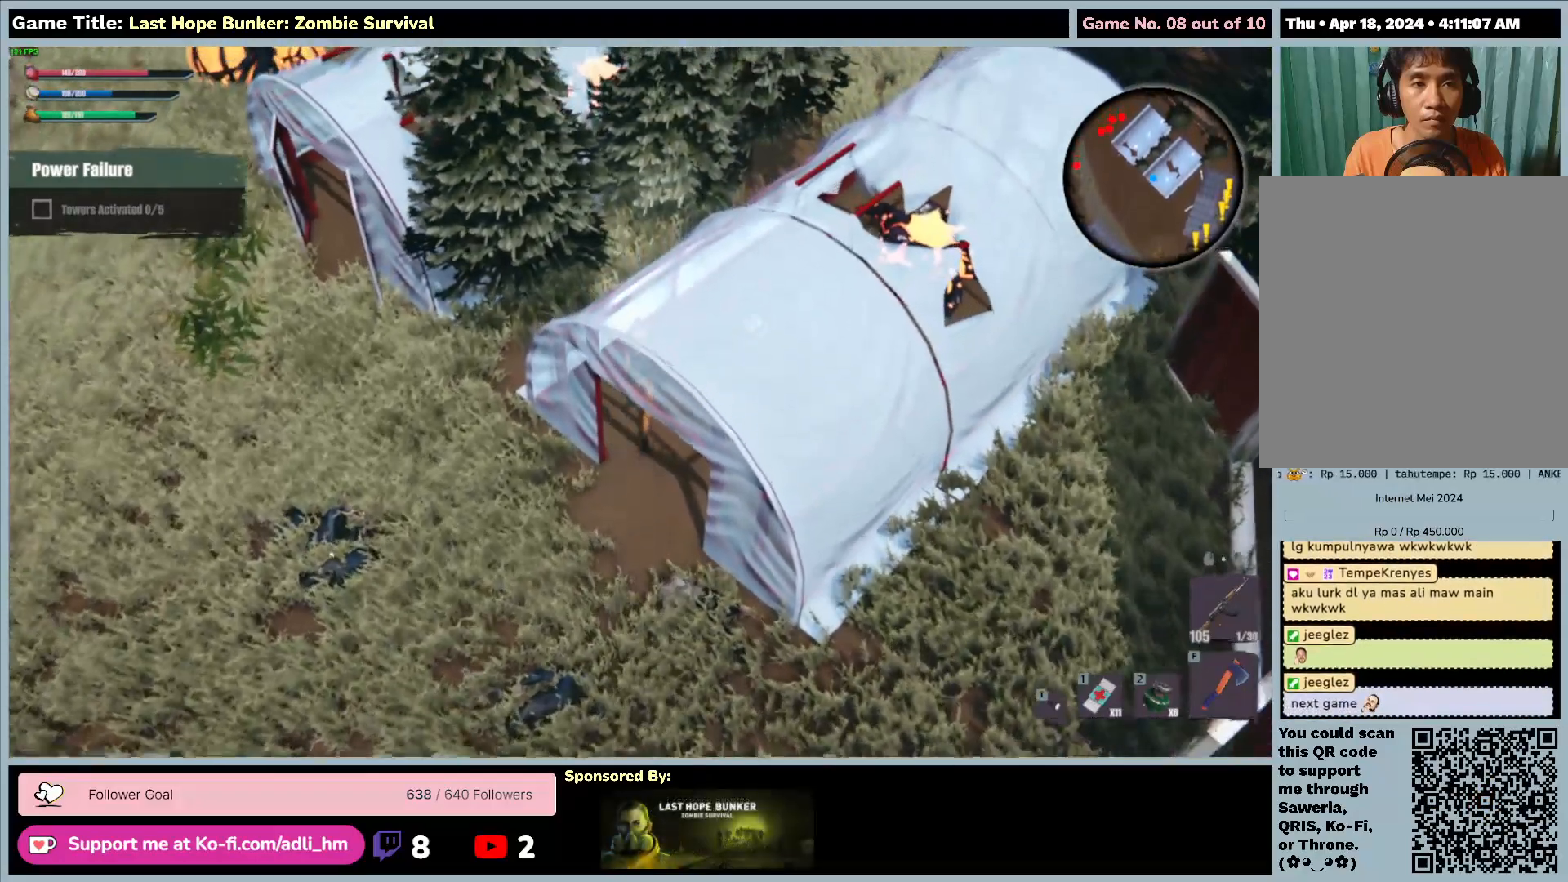
{"keys": ["d", "w"], "mouse": [], "events": [[250, "d", "down"], [333, "shift", "up"]]}
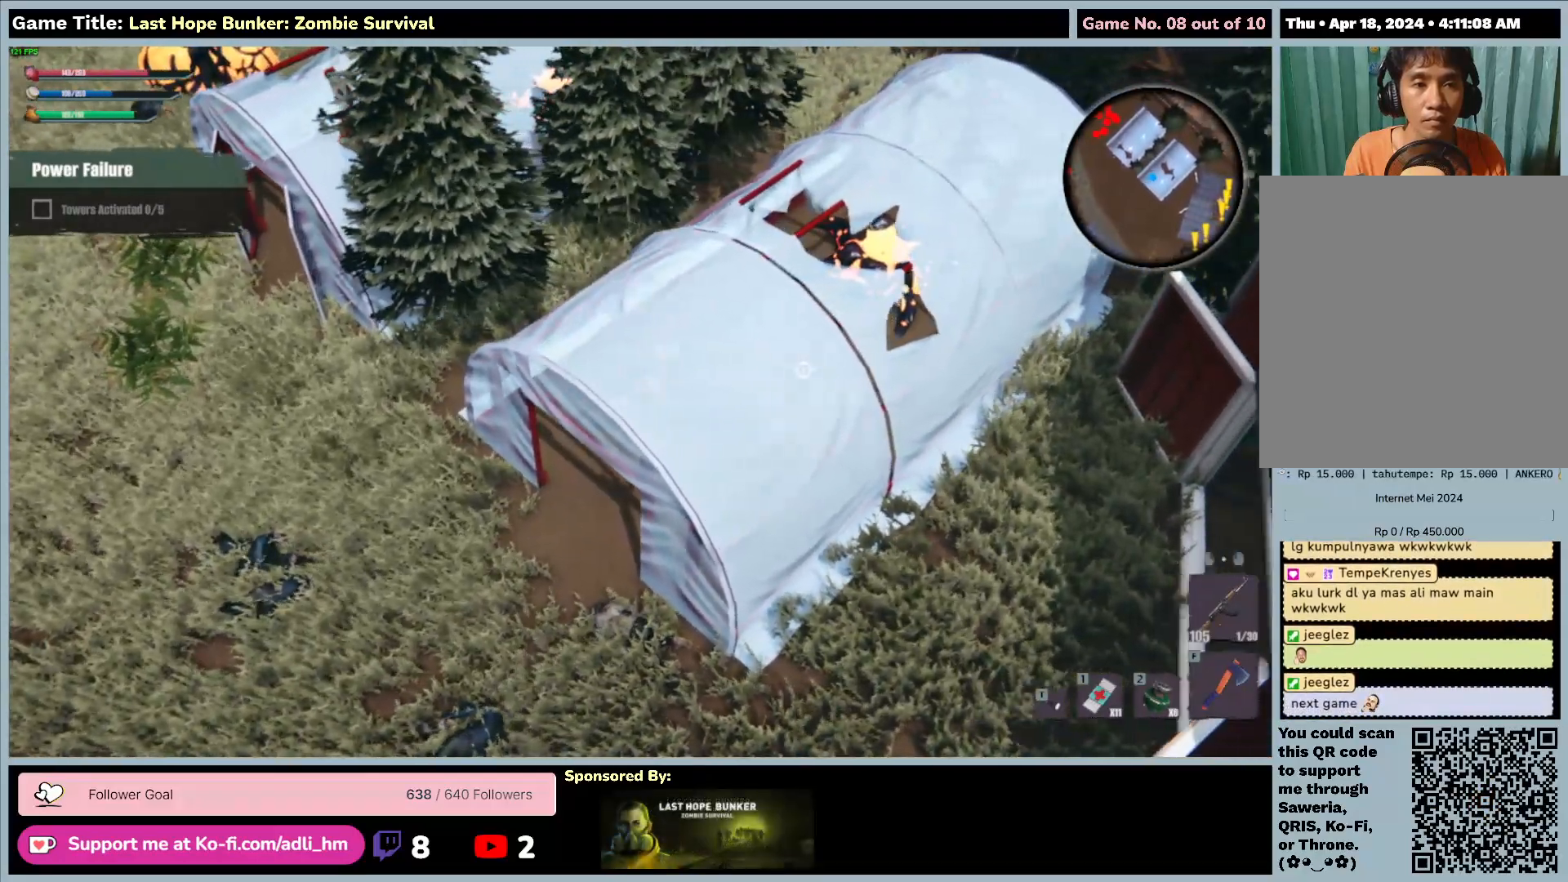
{"keys": ["d", "s"], "mouse": [], "events": [[150, "s", "down"], [150, "w", "up"]]}
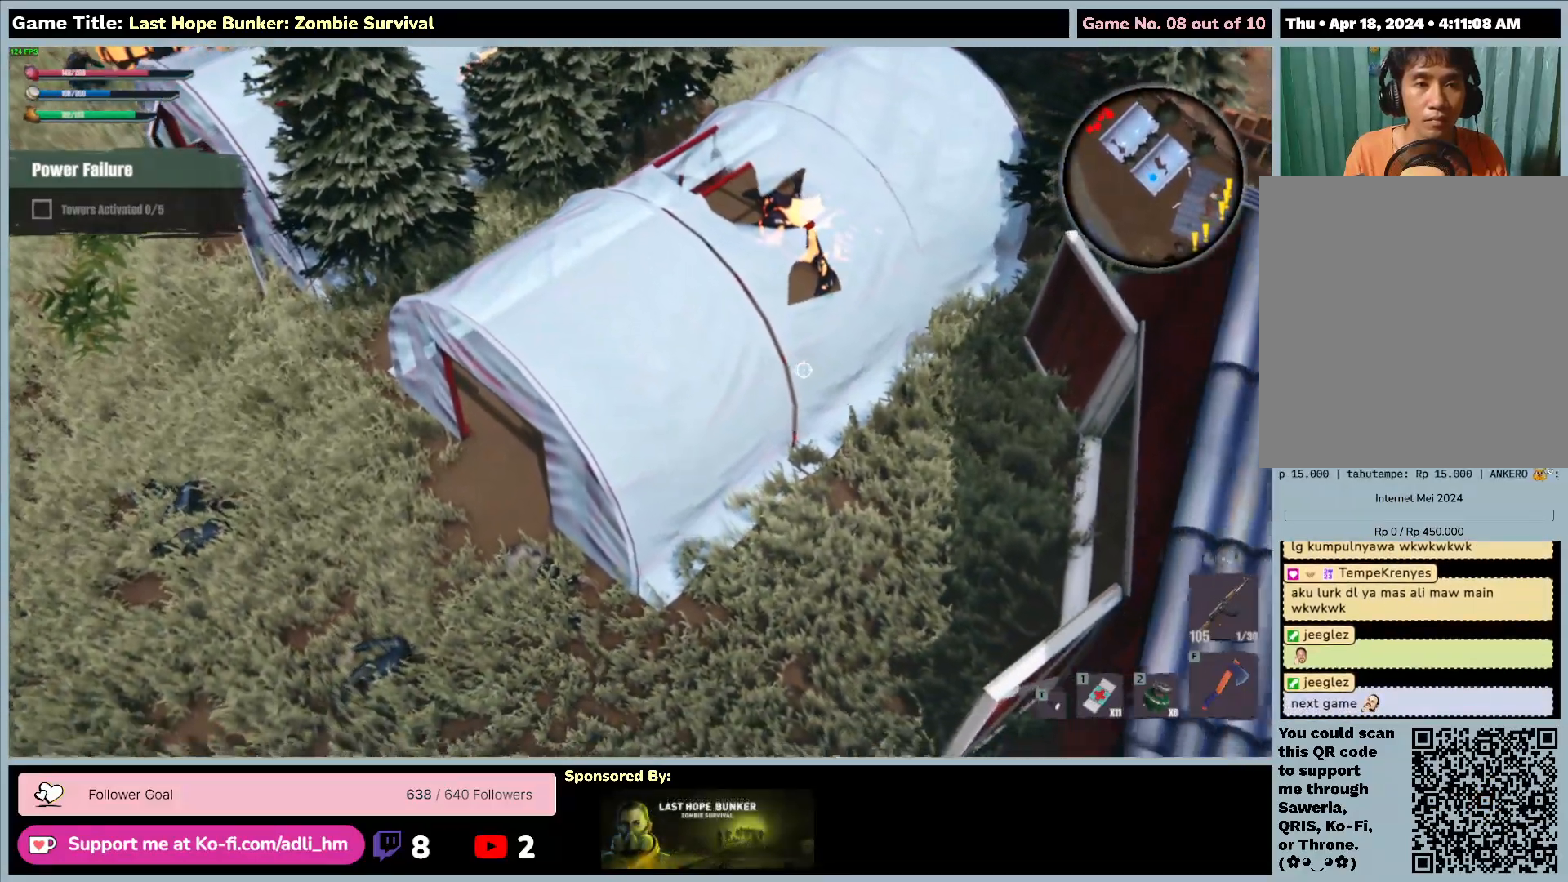
{"keys": ["d", "w"], "mouse": [], "events": [[350, "s", "up"], [400, "w", "down"]]}
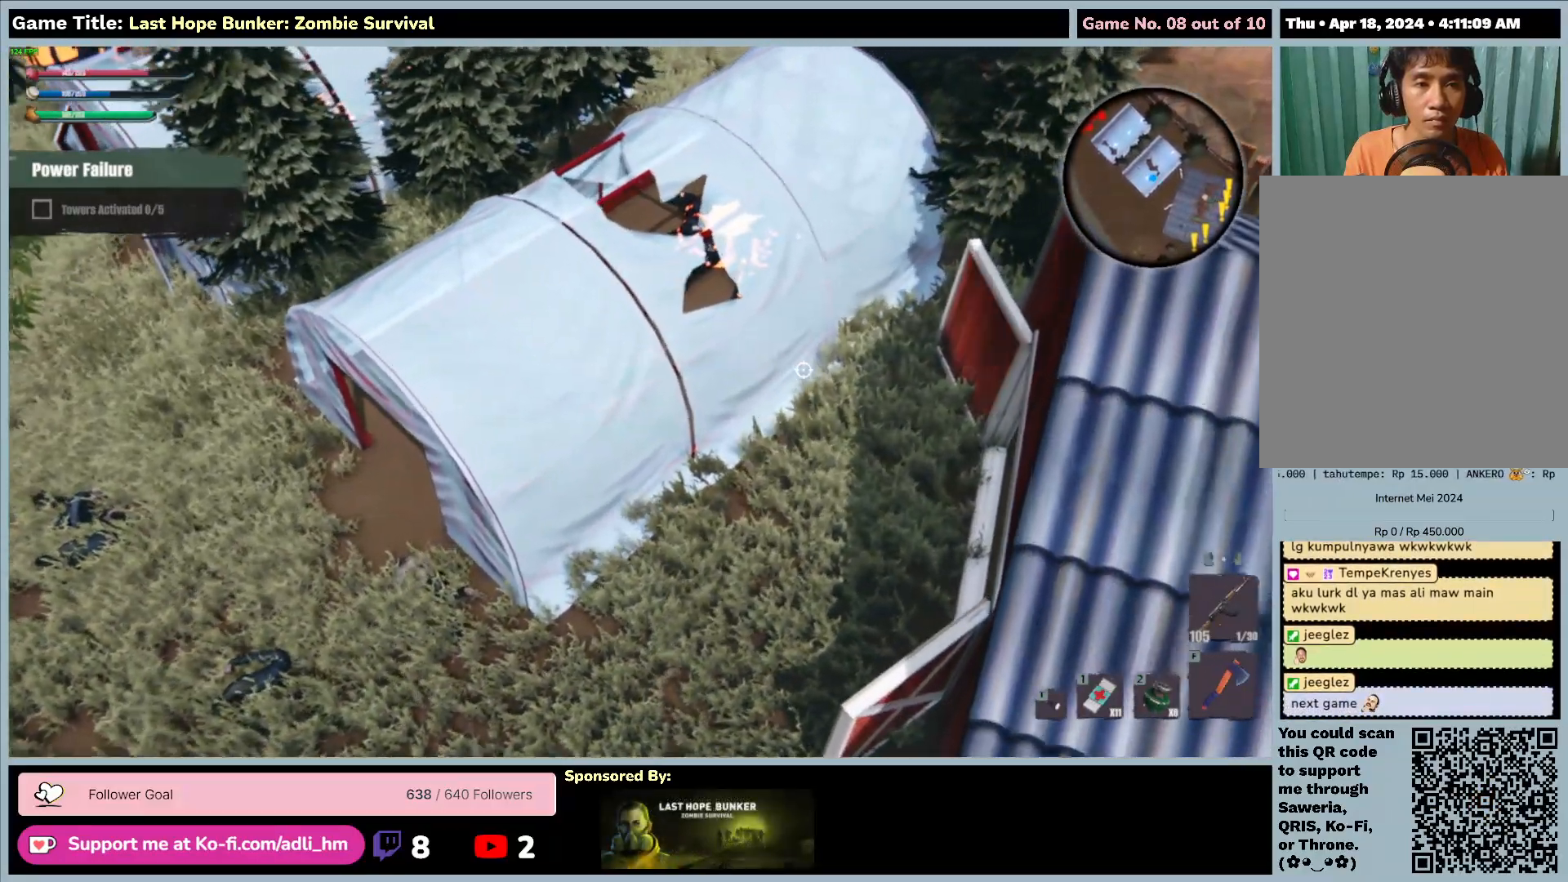
{"keys": ["d", "w"], "mouse": [], "events": []}
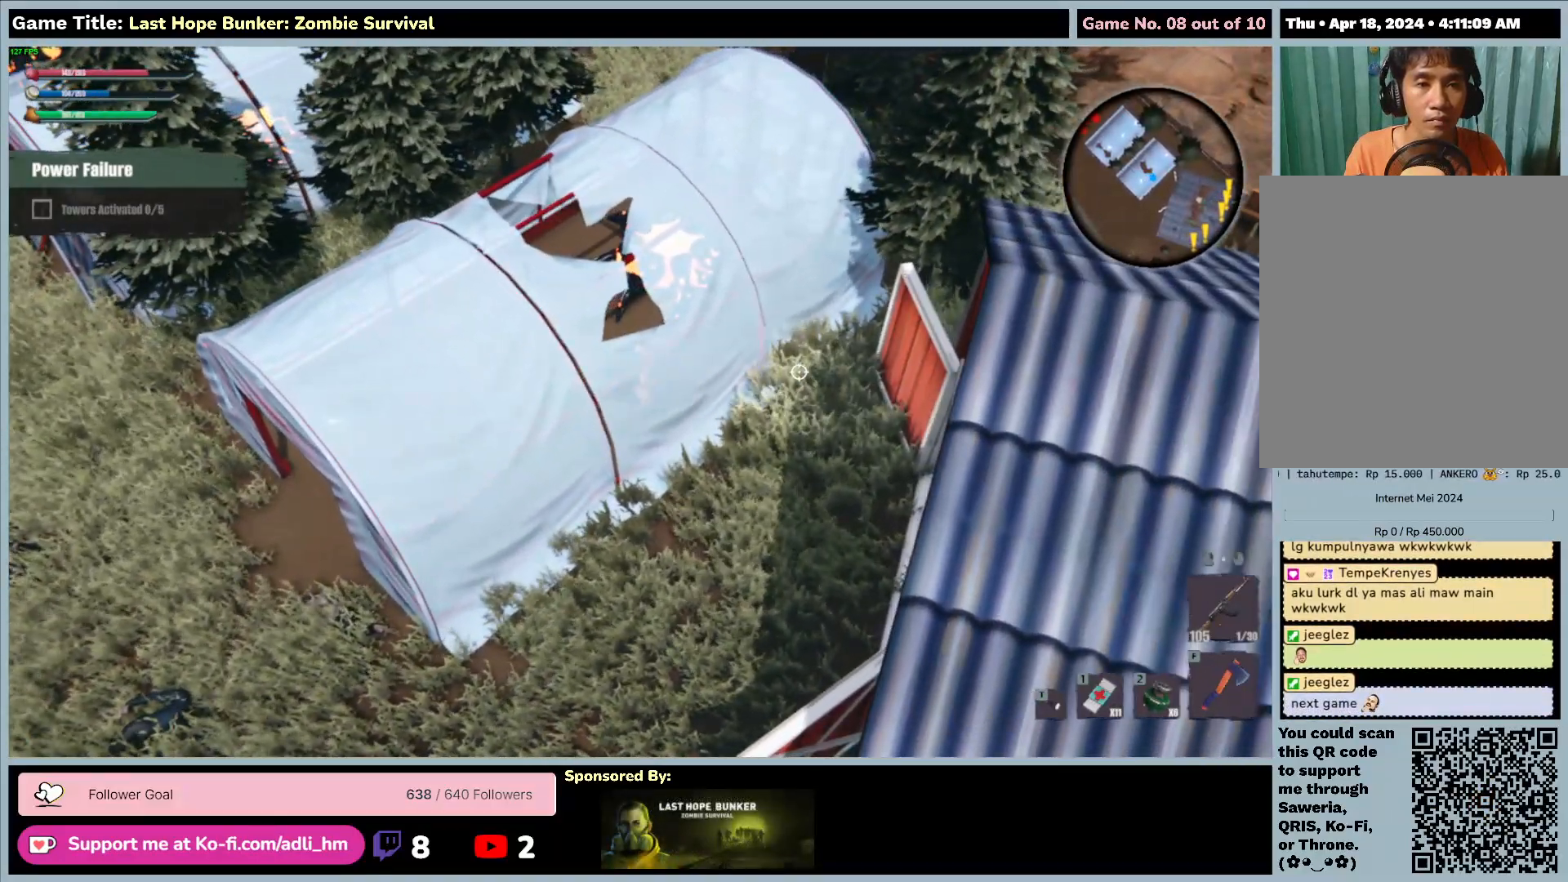
{"keys": ["a"], "mouse": [], "events": [[100, "w", "up"], [333, "d", "up"], [433, "a", "down"]]}
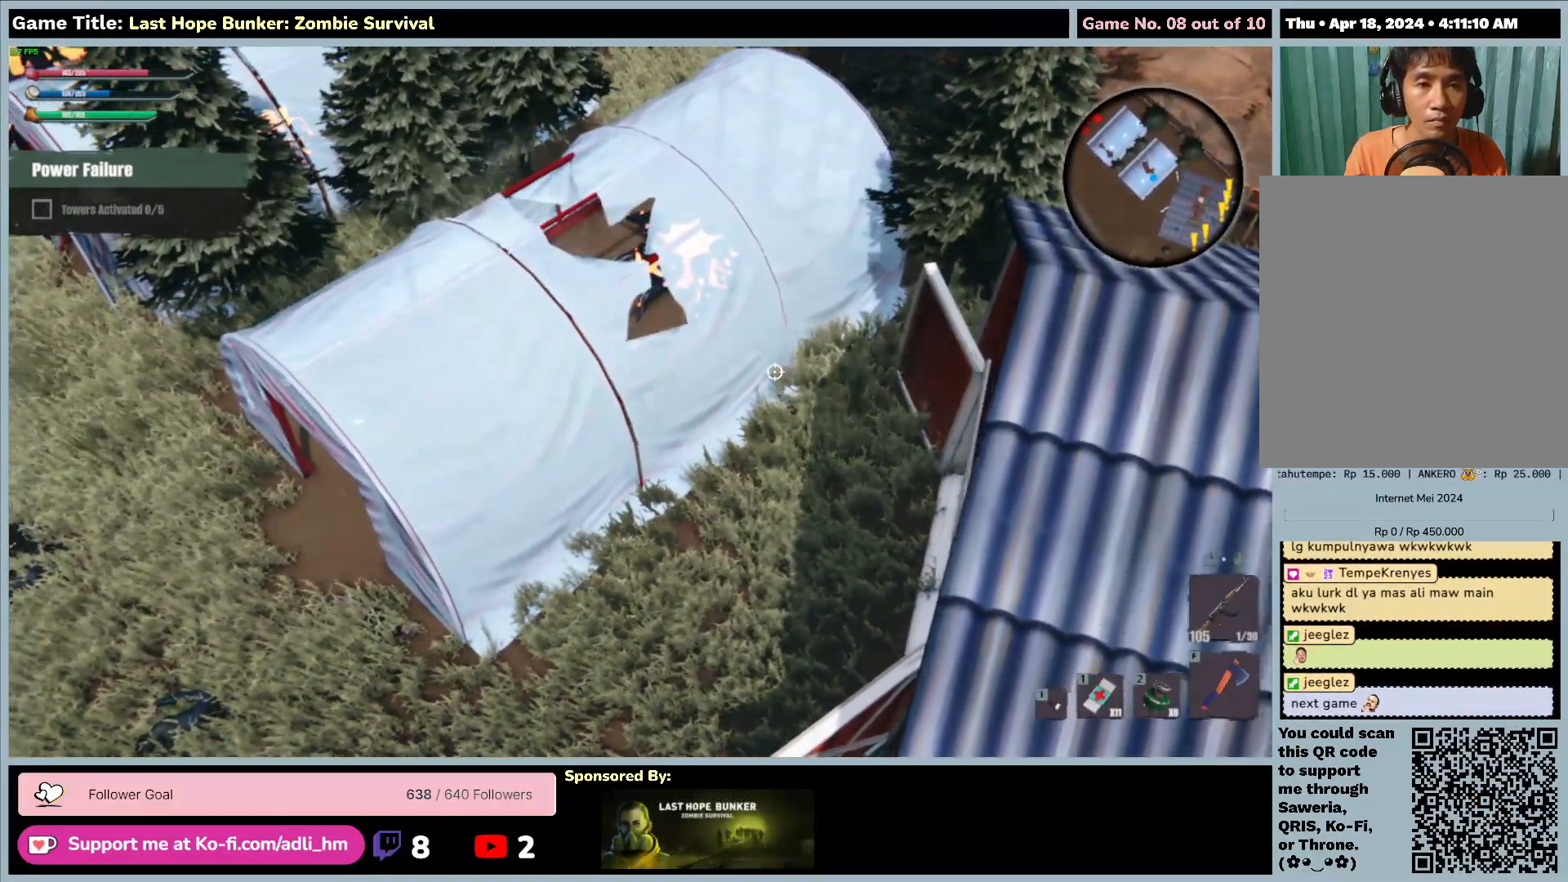
{"keys": ["a", "w"], "mouse": [], "events": [[133, "w", "down"]]}
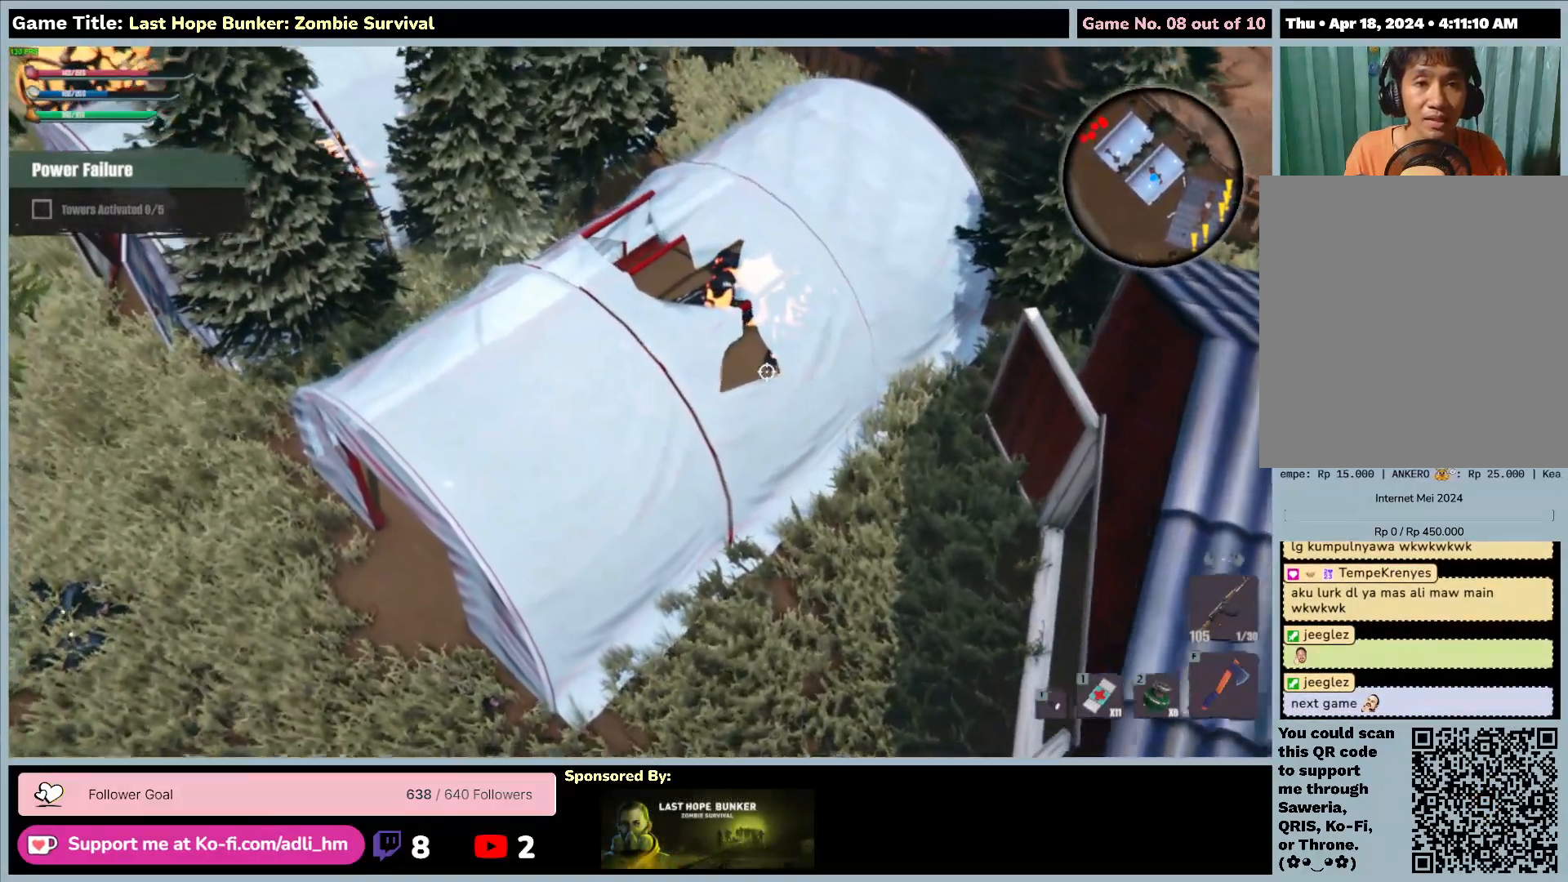
{"keys": ["a", "s", "w"], "mouse": [], "events": [[500, "s", "down"]]}
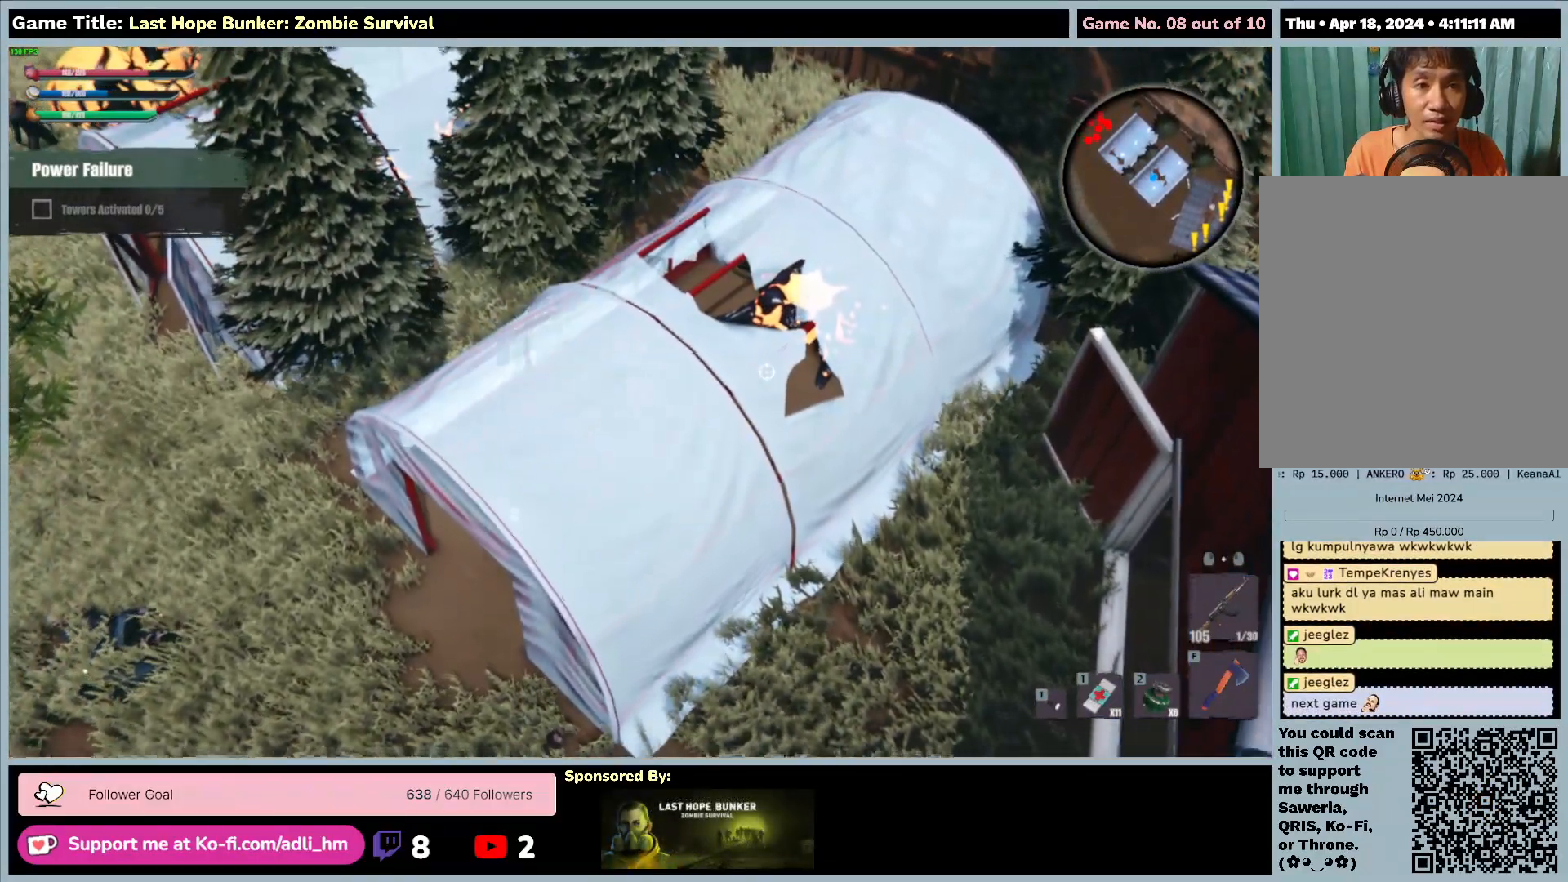
{"keys": ["a", "s"], "mouse": [], "events": [[33, "w", "up"]]}